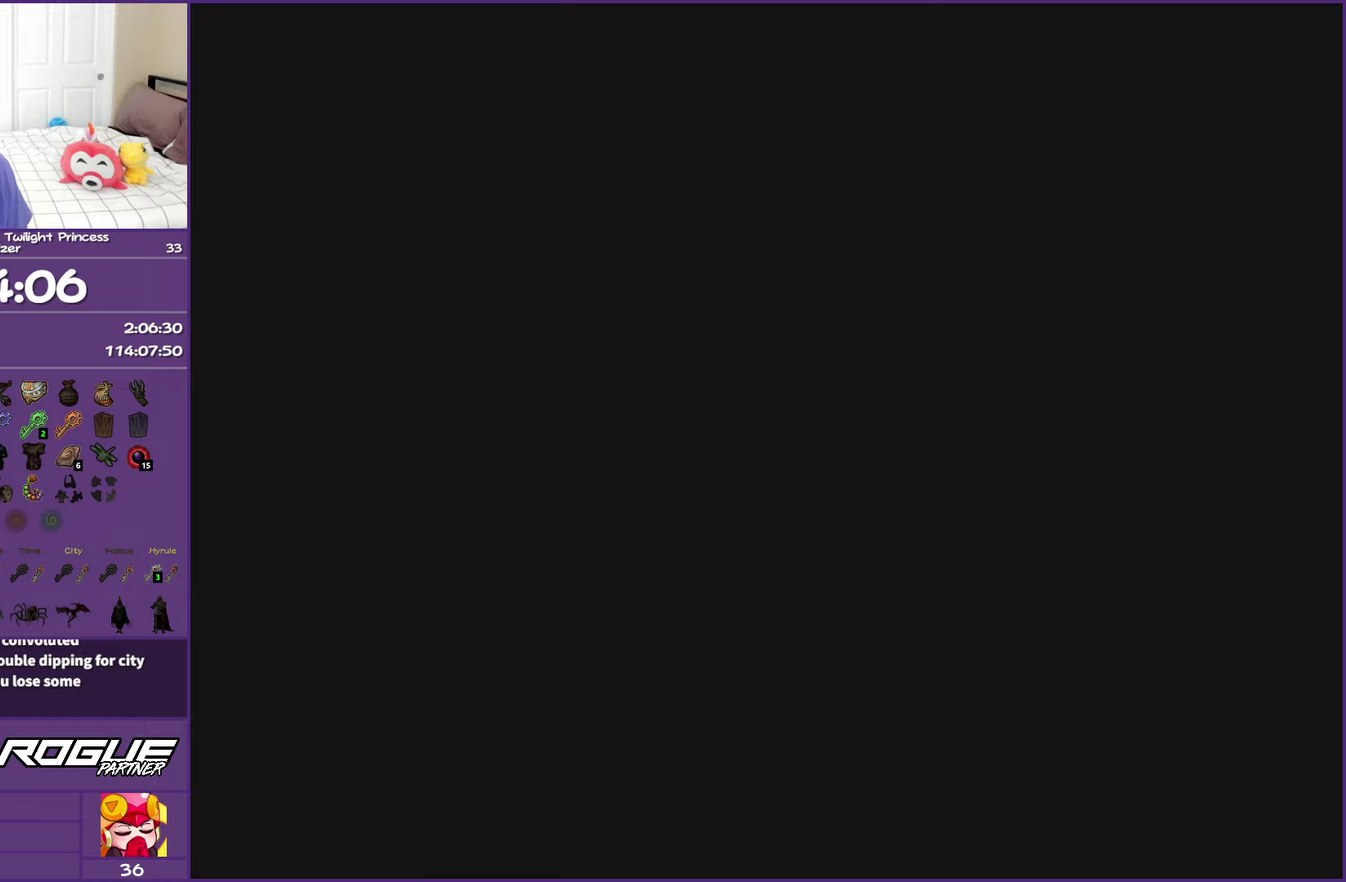
Gameplay with a controller (Nintendo layout); each line is a JSON object with the inputs held at the frame after it. "events" lists button and stick changes between this image and that frame as [ms after this image, input, new state], when the widget could be followed in between. This overlay highlights the sticks when they move; stick clicks (L3 R3) are not distinguishable. Not read: L3 R3.
{"buttons": [], "left_stick": "center", "right_stick": "center"}
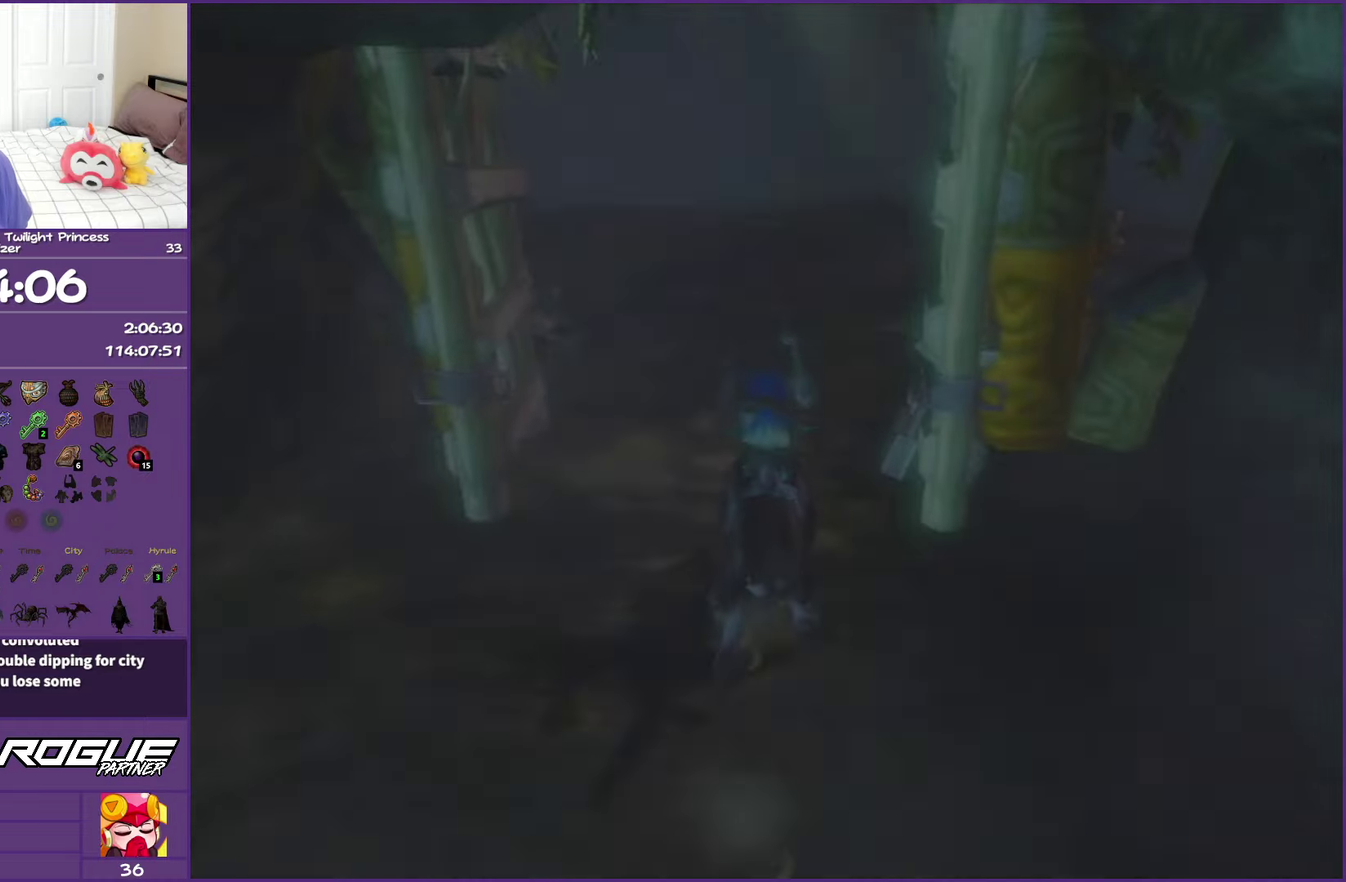
{"buttons": ["A"], "left_stick": "up-right", "right_stick": "center", "events": [[267, "left_stick", "up"], [483, "A", "down"], [500, "left_stick", "up-right"]]}
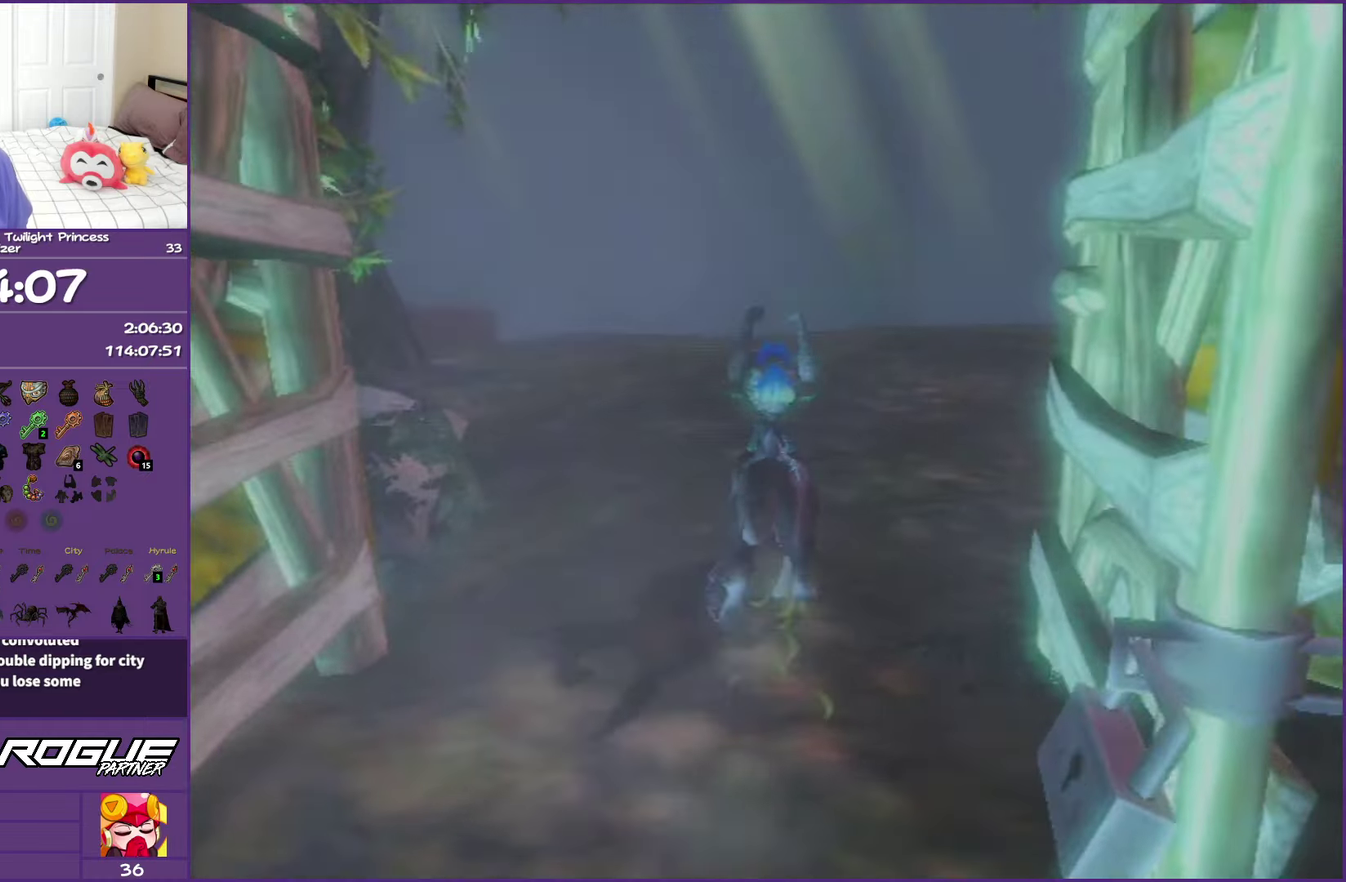
{"buttons": [], "left_stick": "up-right", "right_stick": "center", "events": [[100, "A", "up"], [183, "A", "down"], [300, "A", "up"], [383, "A", "down"], [500, "A", "up"]]}
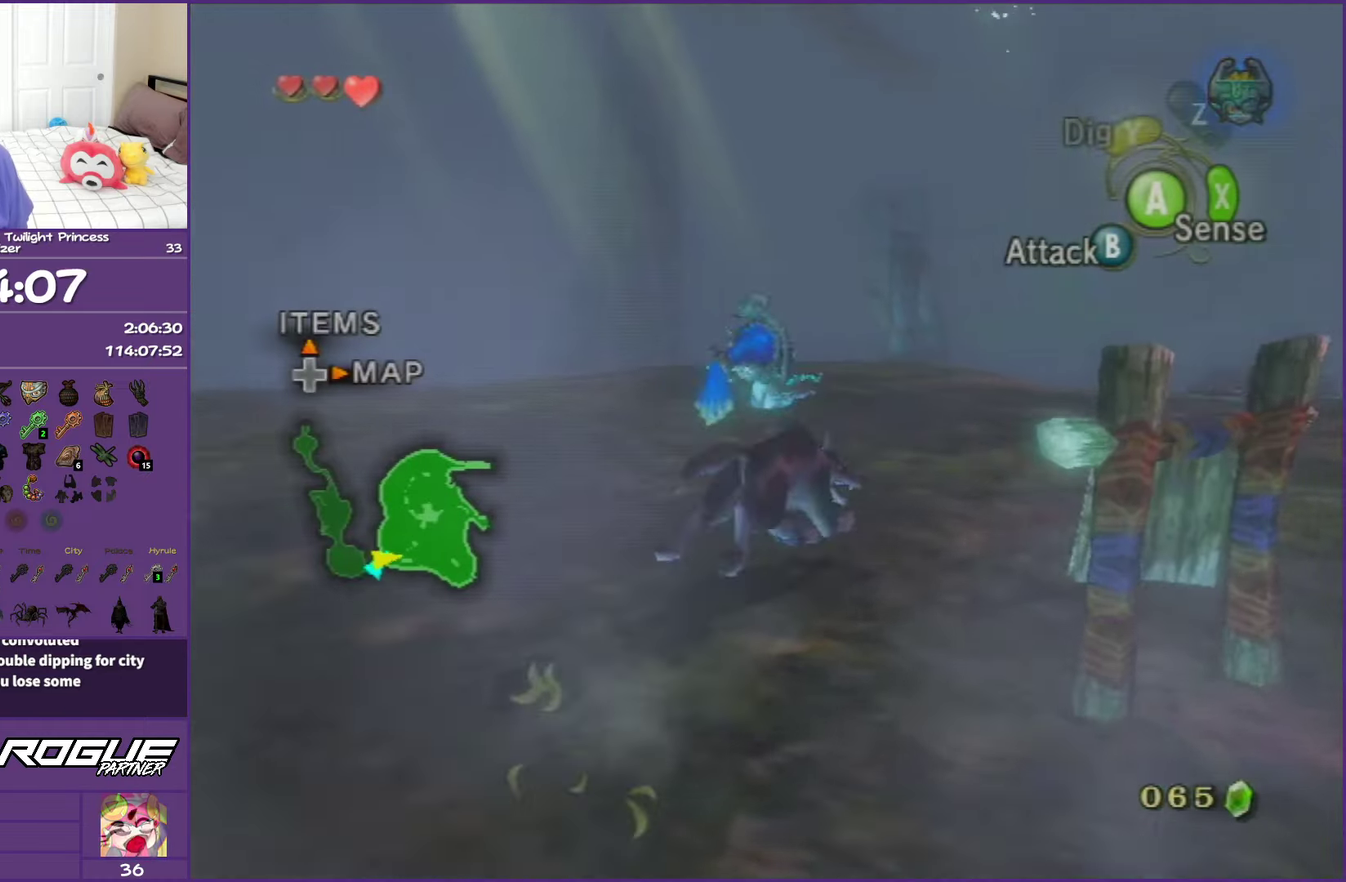
{"buttons": [], "left_stick": "up-right", "right_stick": "center", "events": [[83, "A", "down"], [200, "A", "up"], [300, "A", "down"], [433, "A", "up"]]}
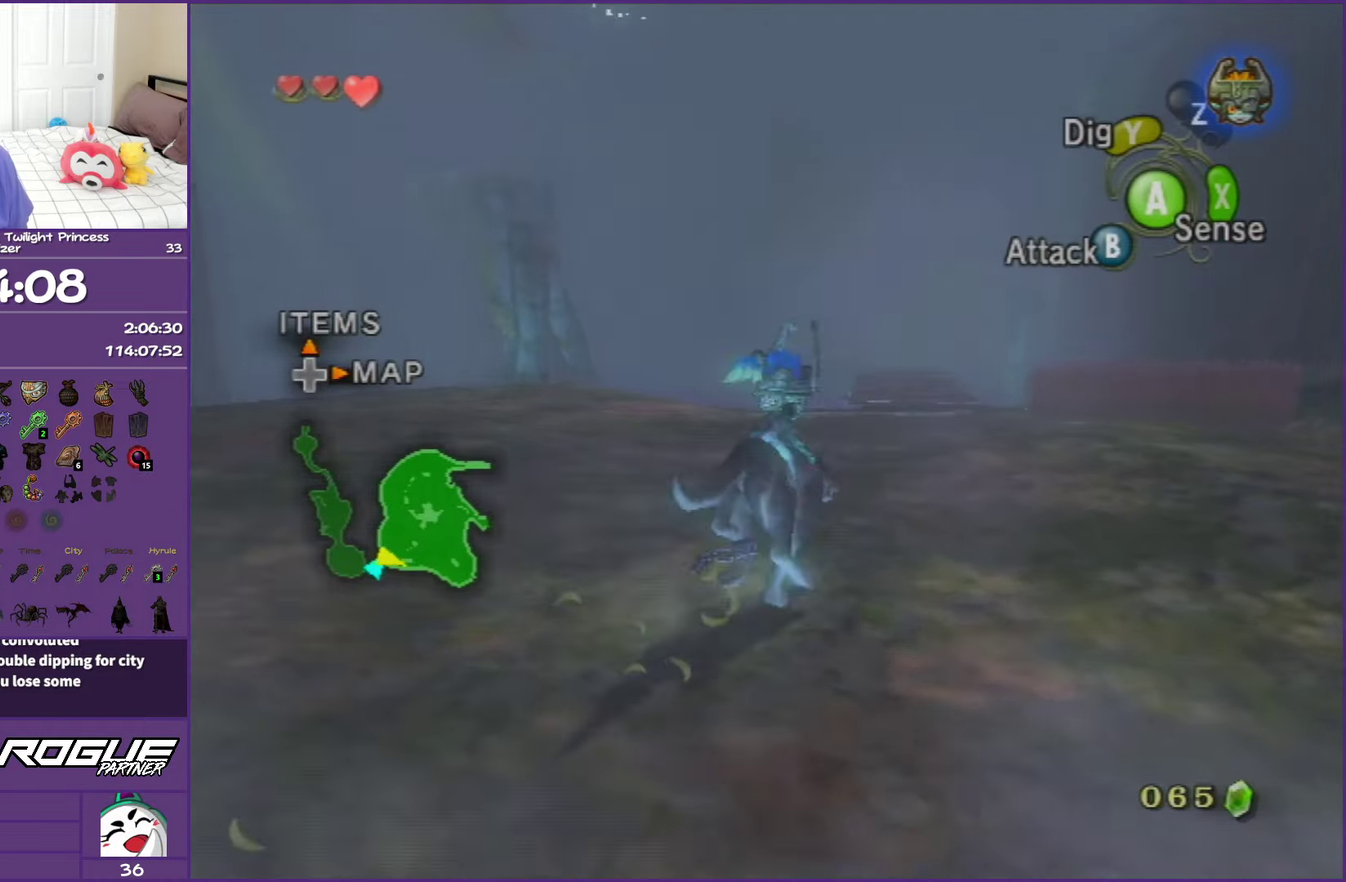
{"buttons": ["A"], "left_stick": "up", "right_stick": "center", "events": [[33, "A", "down"], [133, "A", "up"], [133, "left_stick", "up"], [233, "A", "down"], [333, "A", "up"], [450, "A", "down"]]}
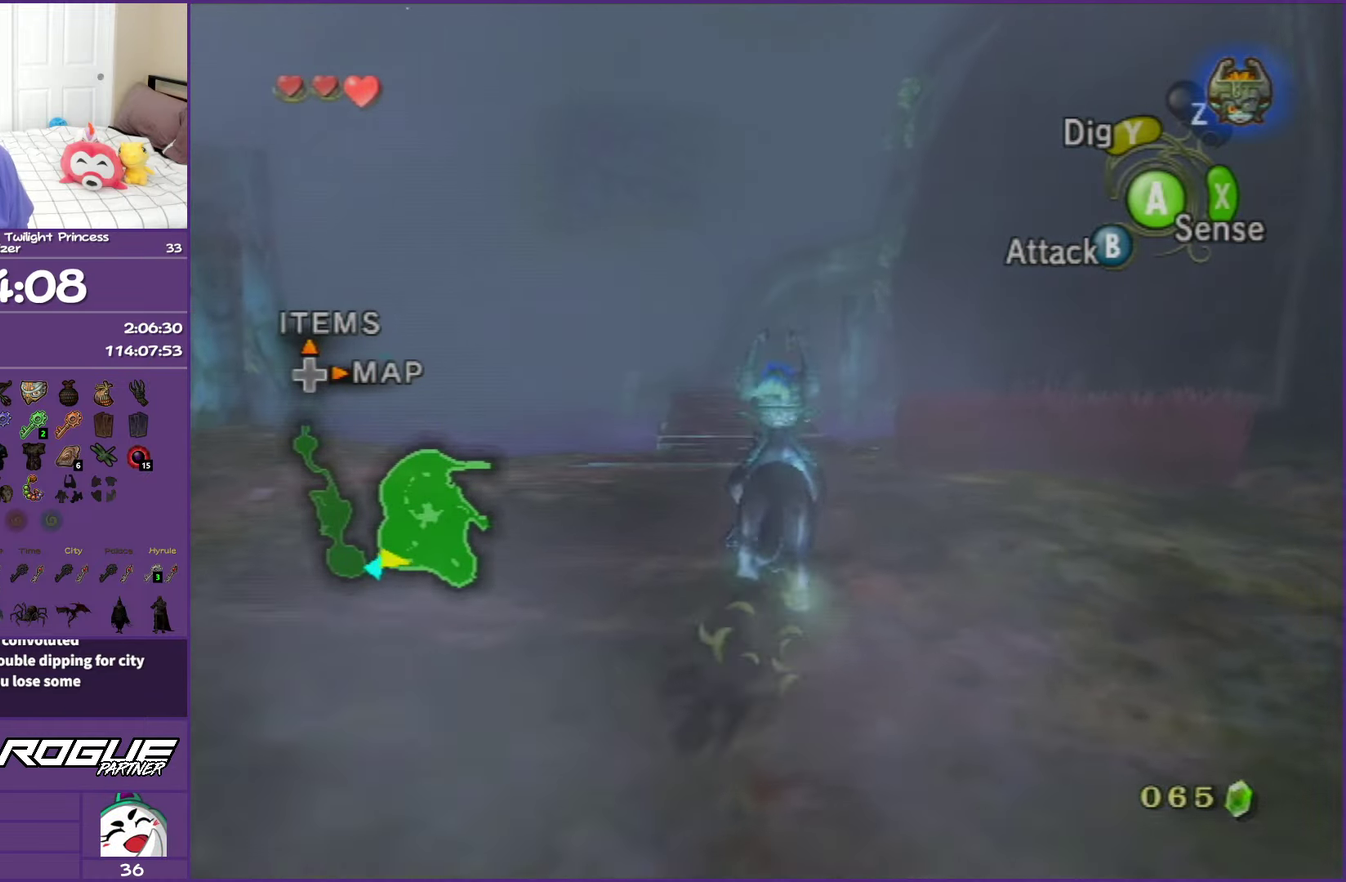
{"buttons": ["A"], "left_stick": "up", "right_stick": "center", "events": [[17, "A", "up"], [150, "A", "down"], [233, "A", "up"], [317, "A", "down"], [400, "A", "up"], [500, "A", "down"]]}
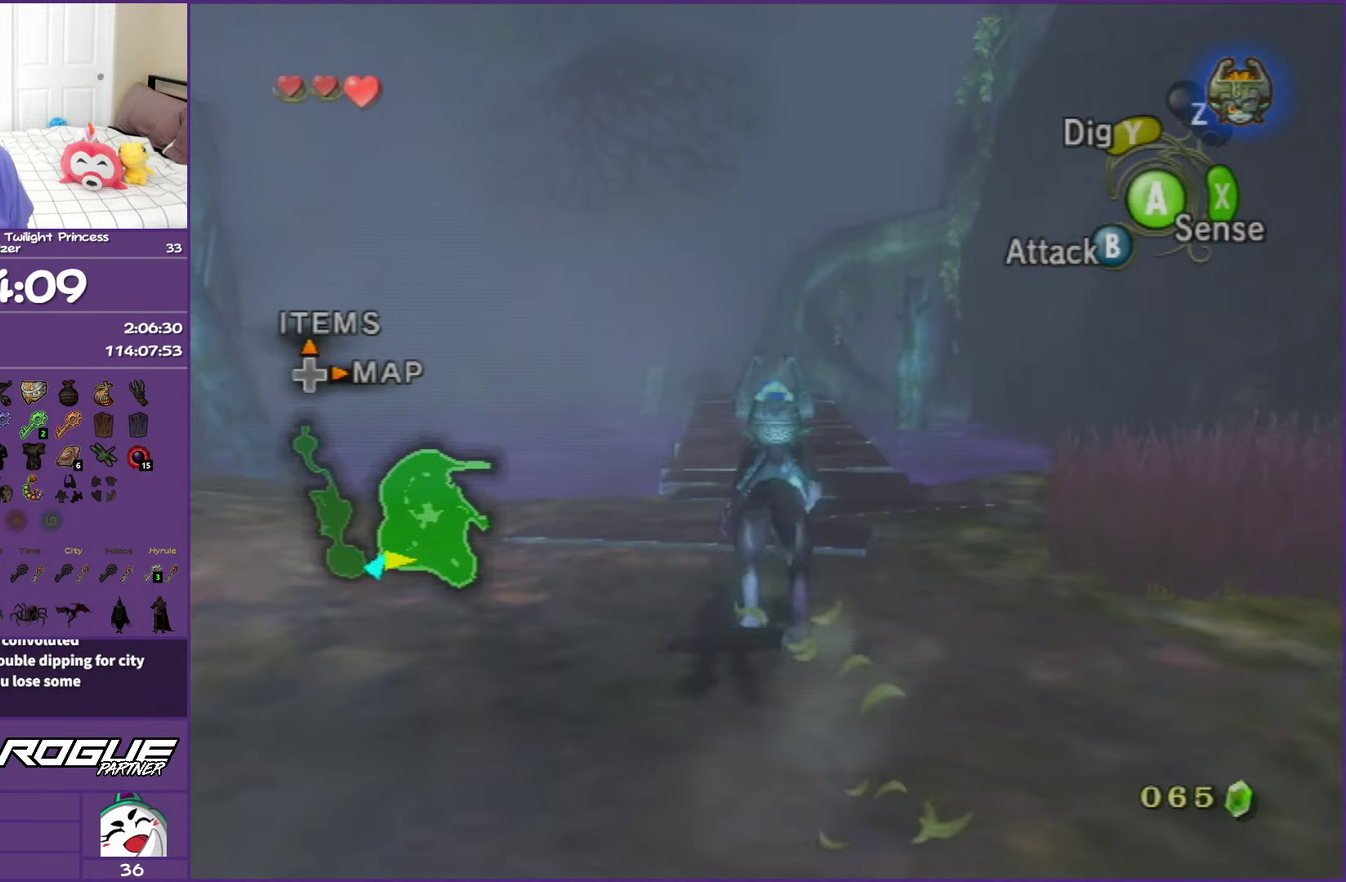
{"buttons": [], "left_stick": "up", "right_stick": "center", "events": [[83, "A", "up"], [200, "A", "down"], [267, "A", "up"], [383, "A", "down"], [450, "A", "up"]]}
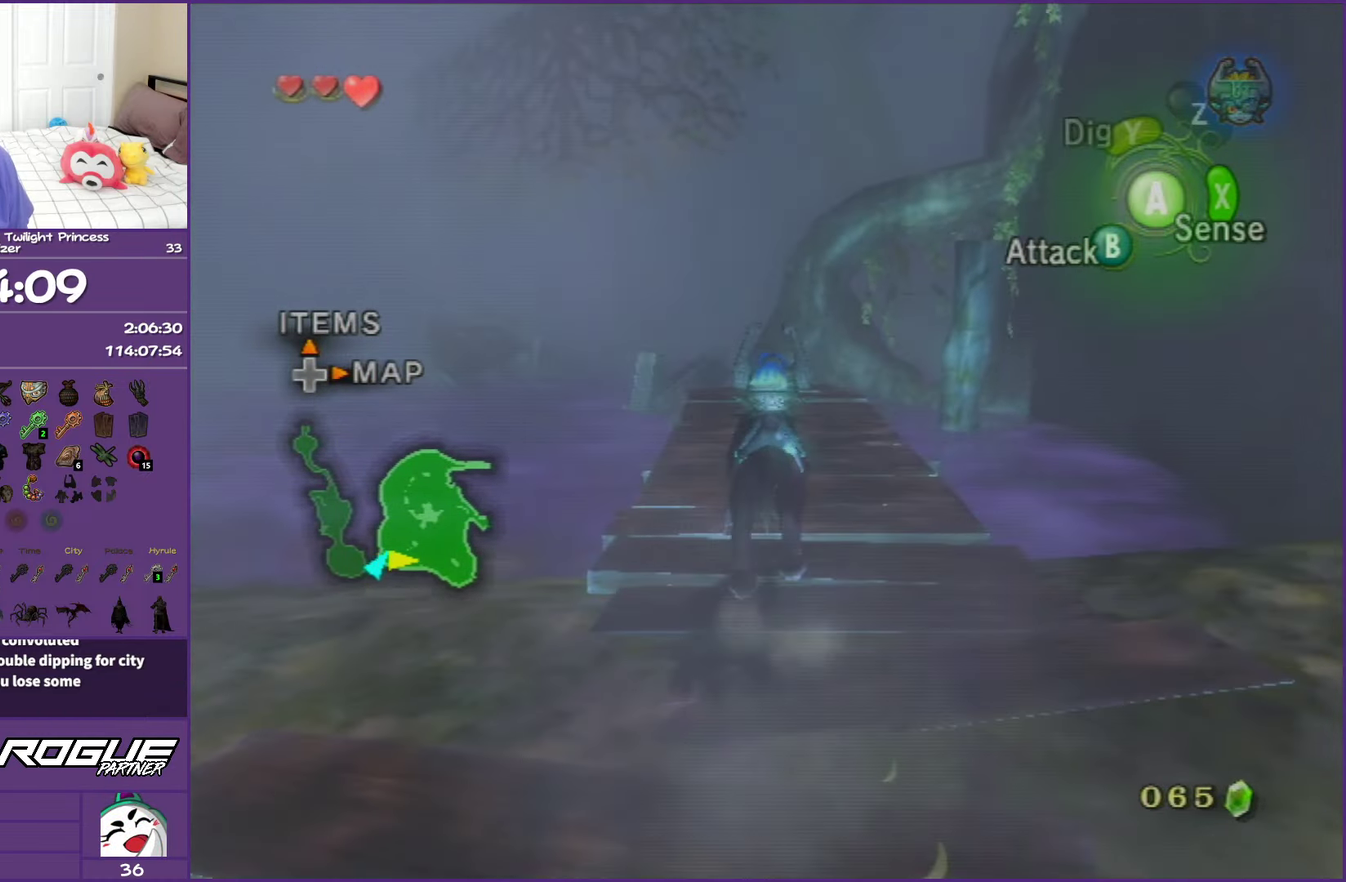
{"buttons": [], "left_stick": "up", "right_stick": "center", "events": [[83, "A", "down"], [350, "A", "up"]]}
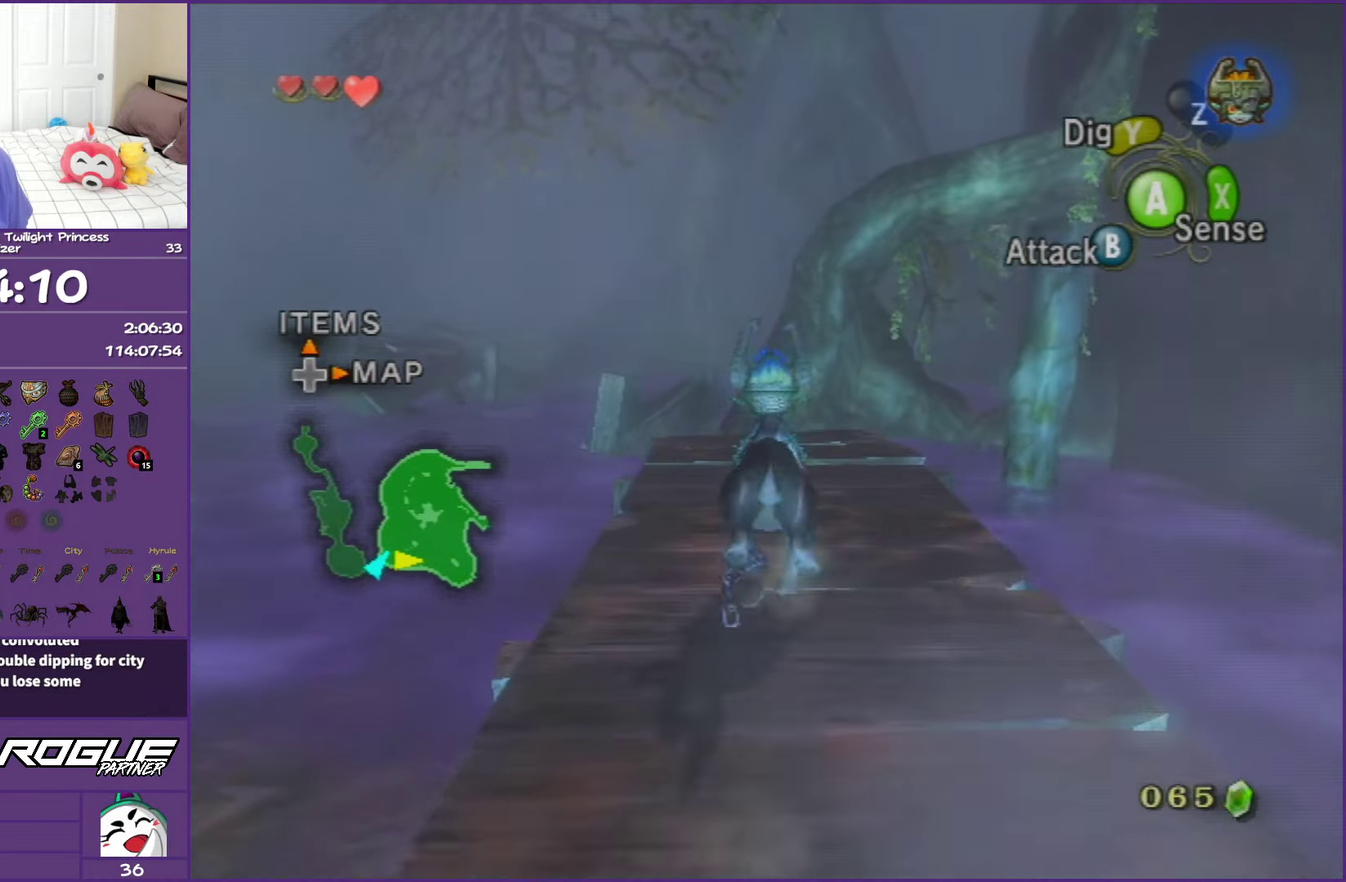
{"buttons": ["L1"], "left_stick": "center", "right_stick": "center", "events": [[433, "left_stick", "center"], [483, "L1", "down"]]}
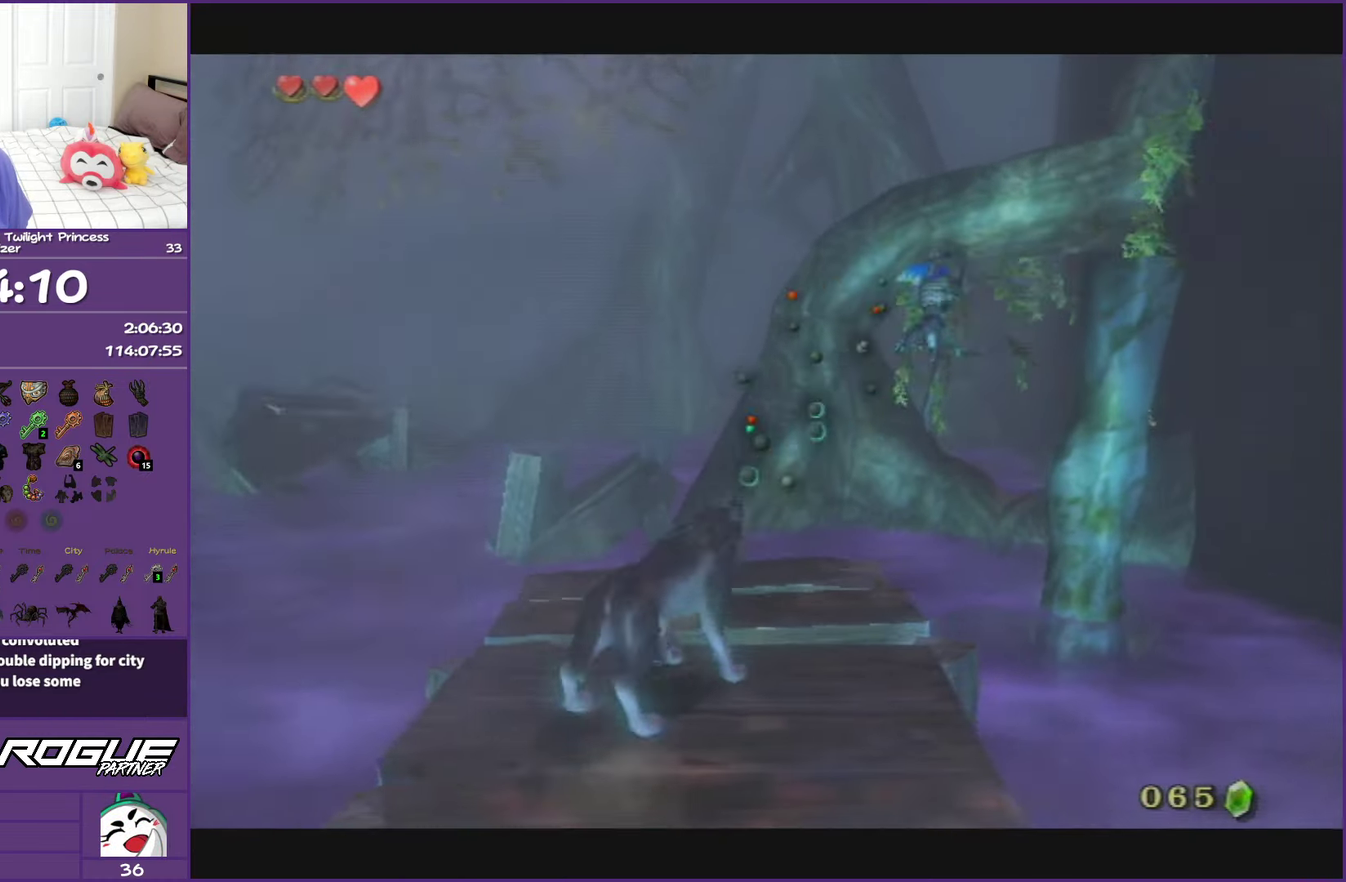
{"buttons": ["L1"], "left_stick": "center", "right_stick": "center", "events": [[100, "A", "down"], [183, "A", "up"], [267, "A", "down"], [333, "A", "up"], [450, "A", "down"], [500, "A", "up"]]}
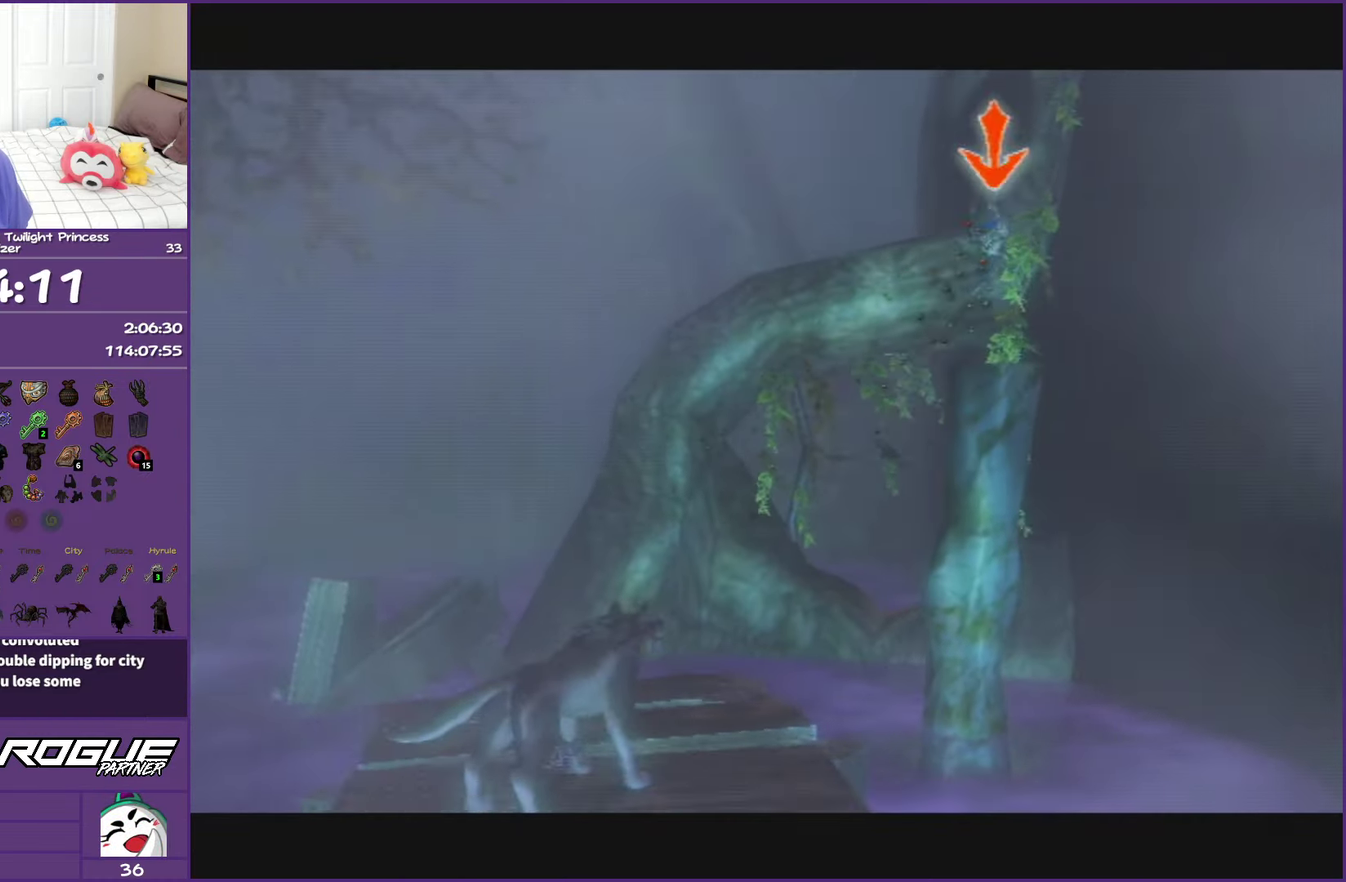
{"buttons": ["L1"], "left_stick": "center", "right_stick": "center", "events": [[117, "A", "down"], [183, "A", "up"], [267, "A", "down"], [350, "A", "up"], [450, "A", "down"], [500, "A", "up"]]}
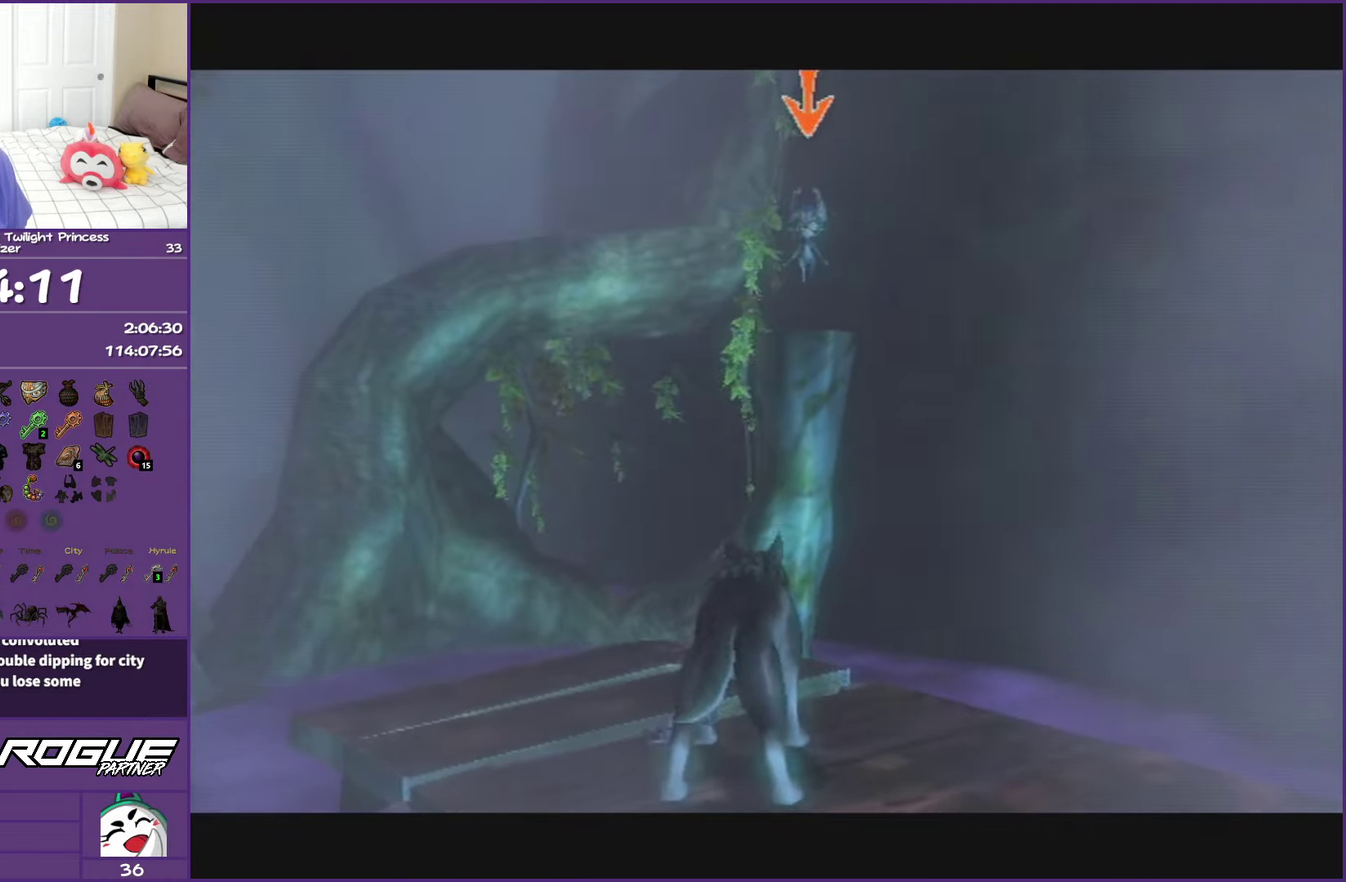
{"buttons": ["L1"], "left_stick": "center", "right_stick": "center", "events": [[100, "A", "down"], [150, "A", "up"], [267, "A", "down"], [317, "A", "up"]]}
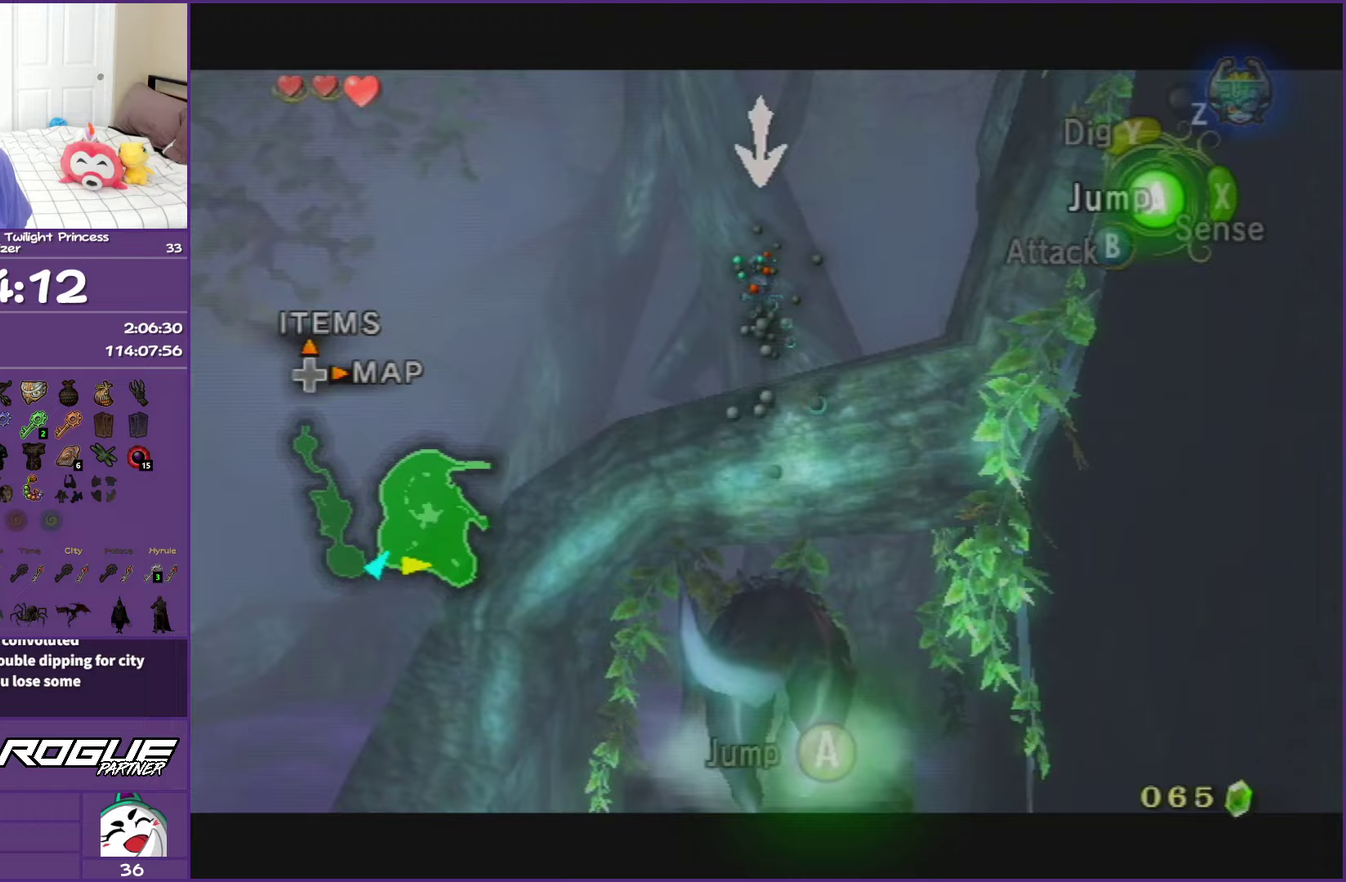
{"buttons": ["A", "L1"], "left_stick": "center", "right_stick": "center", "events": [[100, "A", "down"], [150, "A", "up"], [250, "A", "down"], [317, "A", "up"], [433, "A", "down"]]}
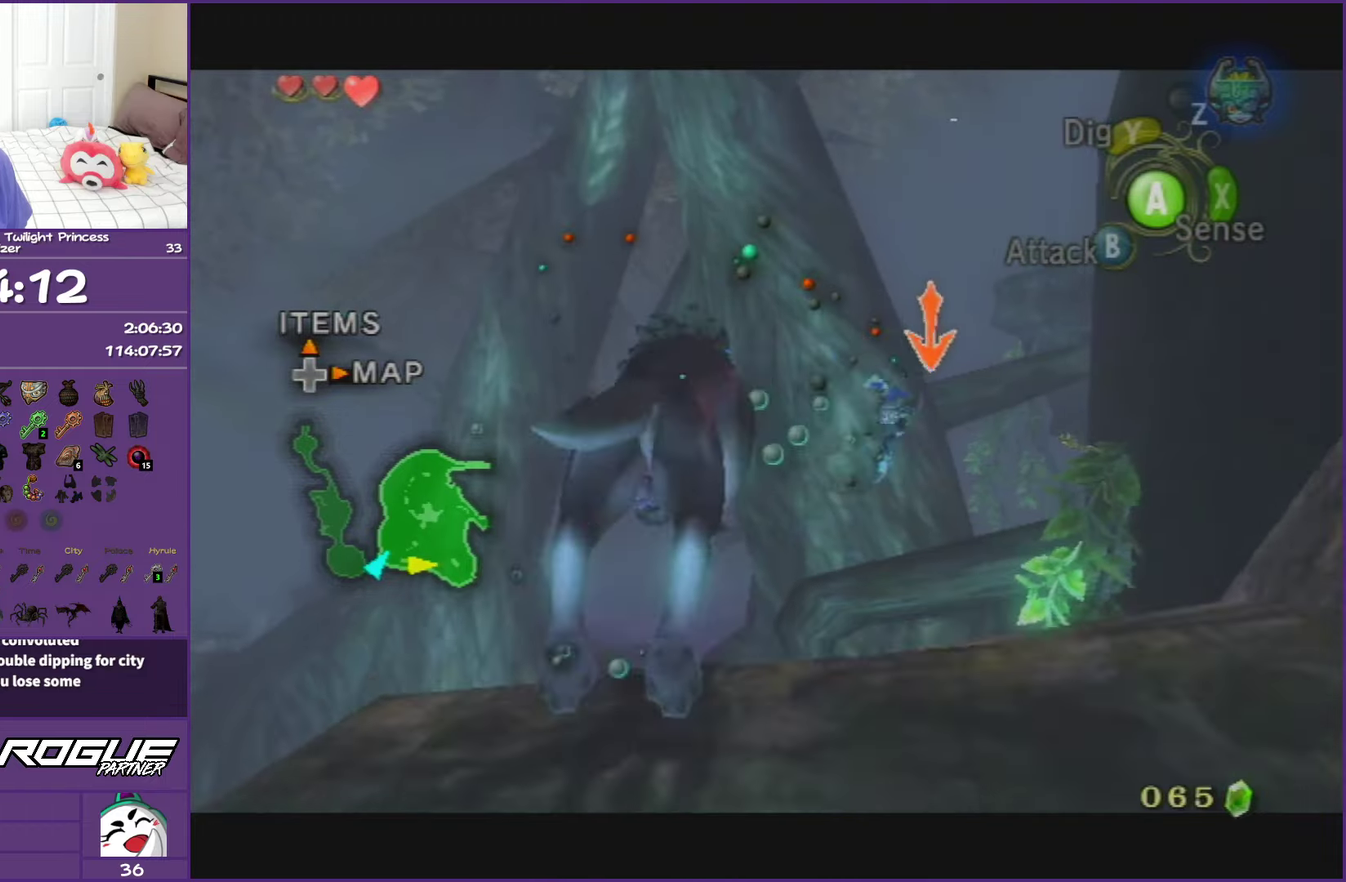
{"buttons": ["L1"], "left_stick": "center", "right_stick": "center", "events": [[50, "A", "up"], [250, "A", "down"], [317, "A", "up"]]}
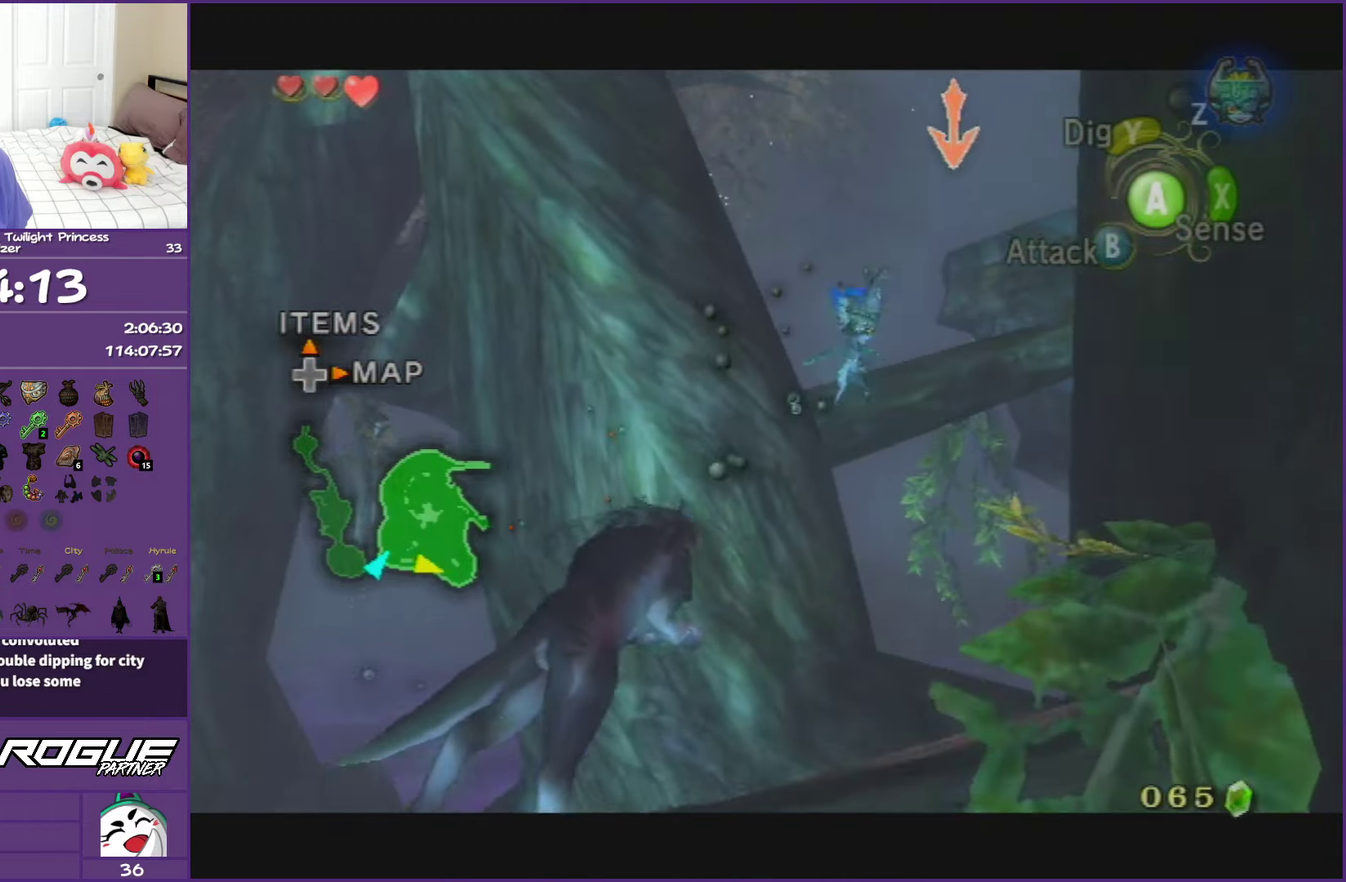
{"buttons": ["L1"], "left_stick": "center", "right_stick": "center", "events": [[267, "A", "down"], [317, "A", "up"]]}
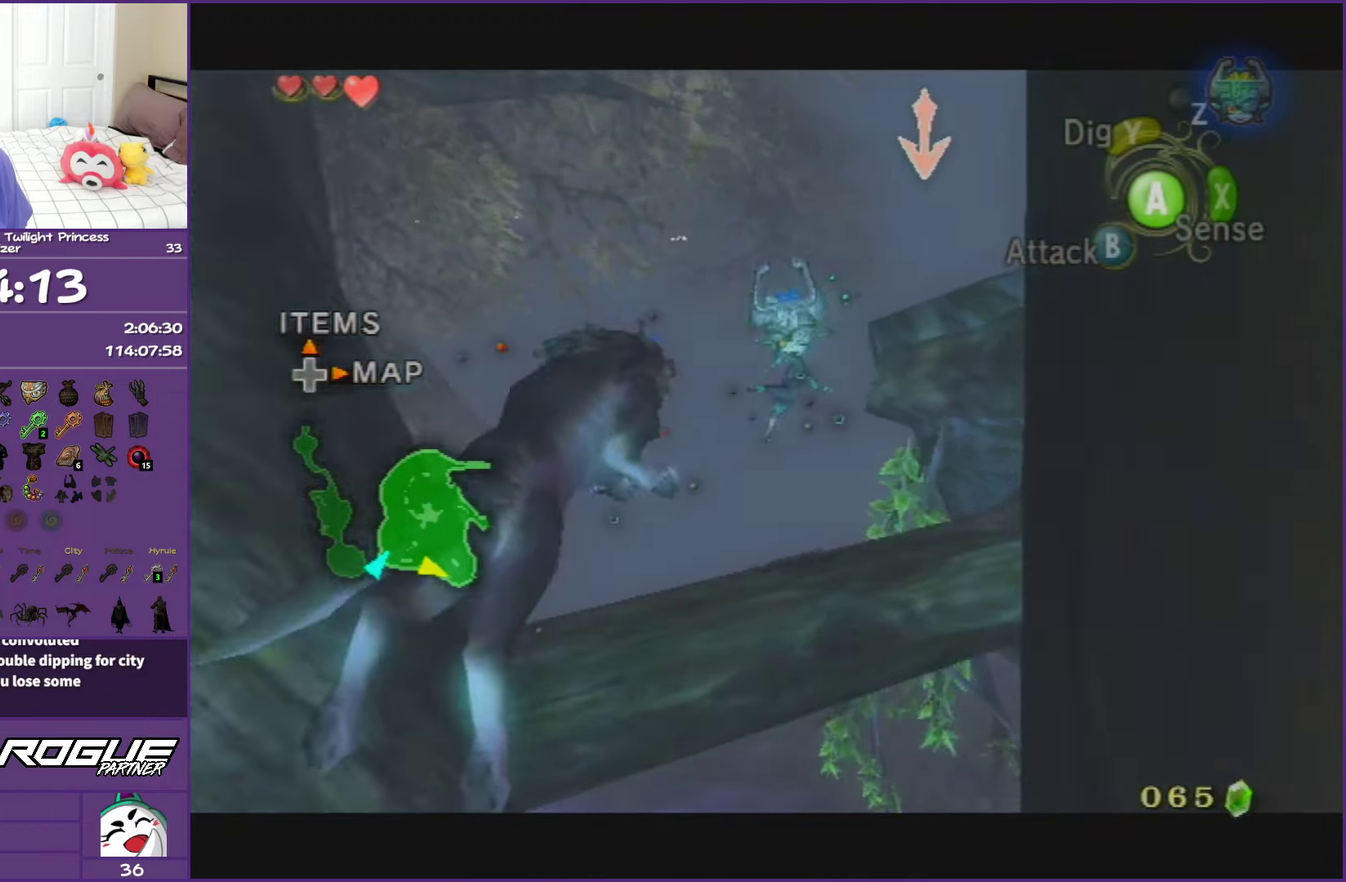
{"buttons": ["A", "L1"], "left_stick": "center", "right_stick": "center", "events": [[283, "A", "down"], [350, "A", "up"], [450, "A", "down"]]}
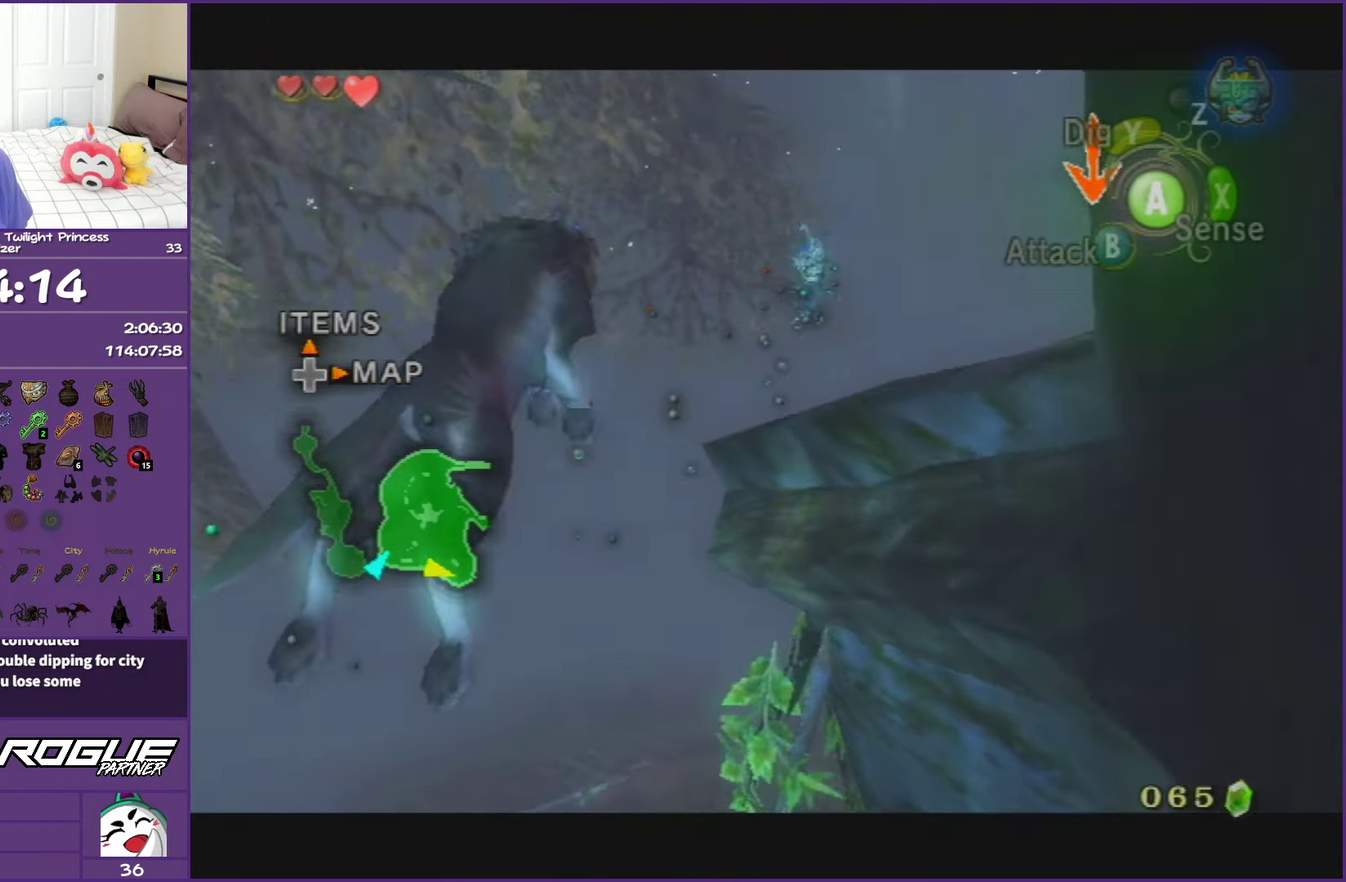
{"buttons": ["A", "L1"], "left_stick": "center", "right_stick": "center", "events": [[33, "A", "up"], [133, "A", "down"], [217, "A", "up"], [483, "A", "down"]]}
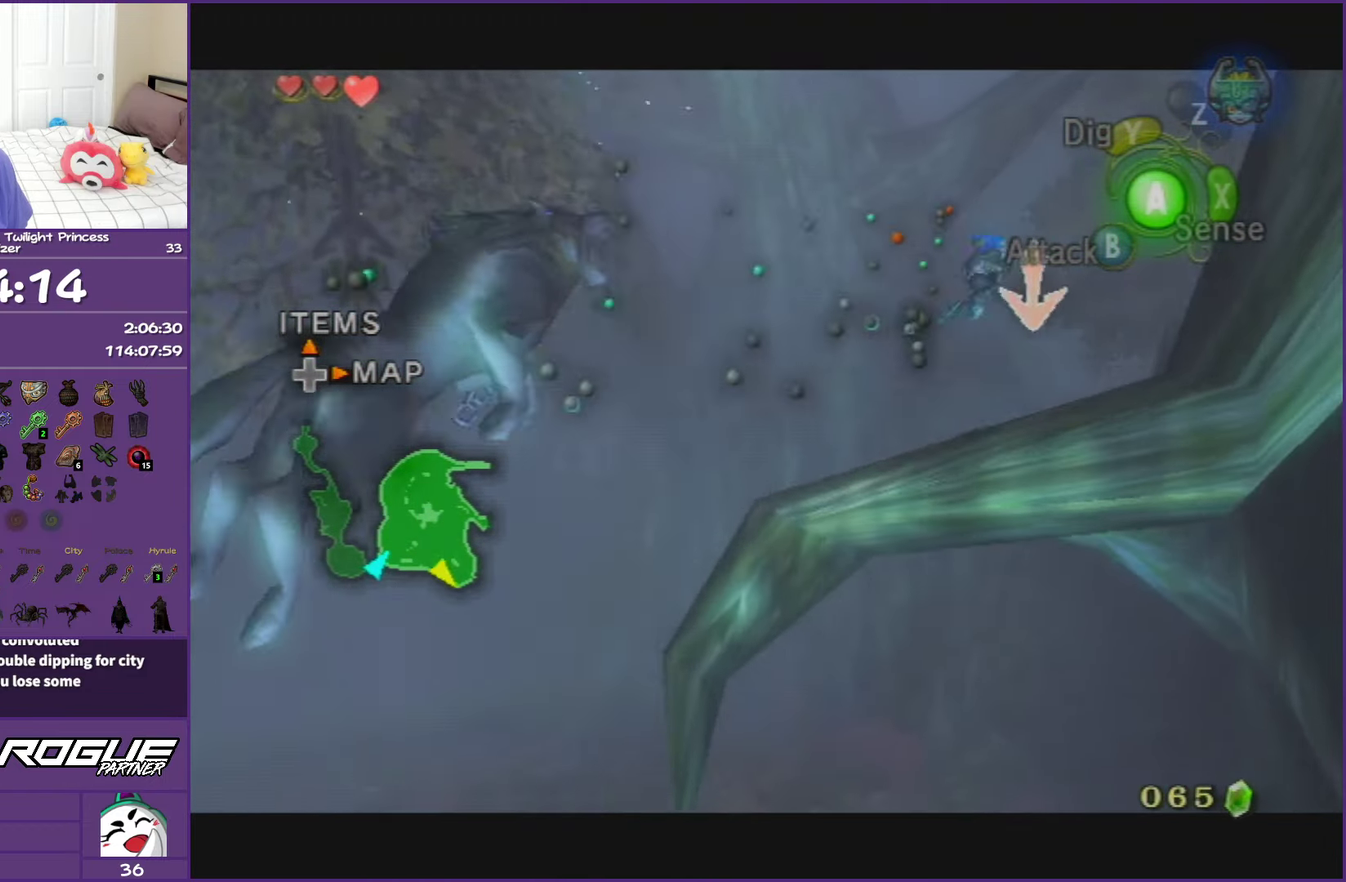
{"buttons": ["L1"], "left_stick": "center", "right_stick": "center", "events": [[67, "A", "up"], [183, "A", "down"], [450, "A", "up"]]}
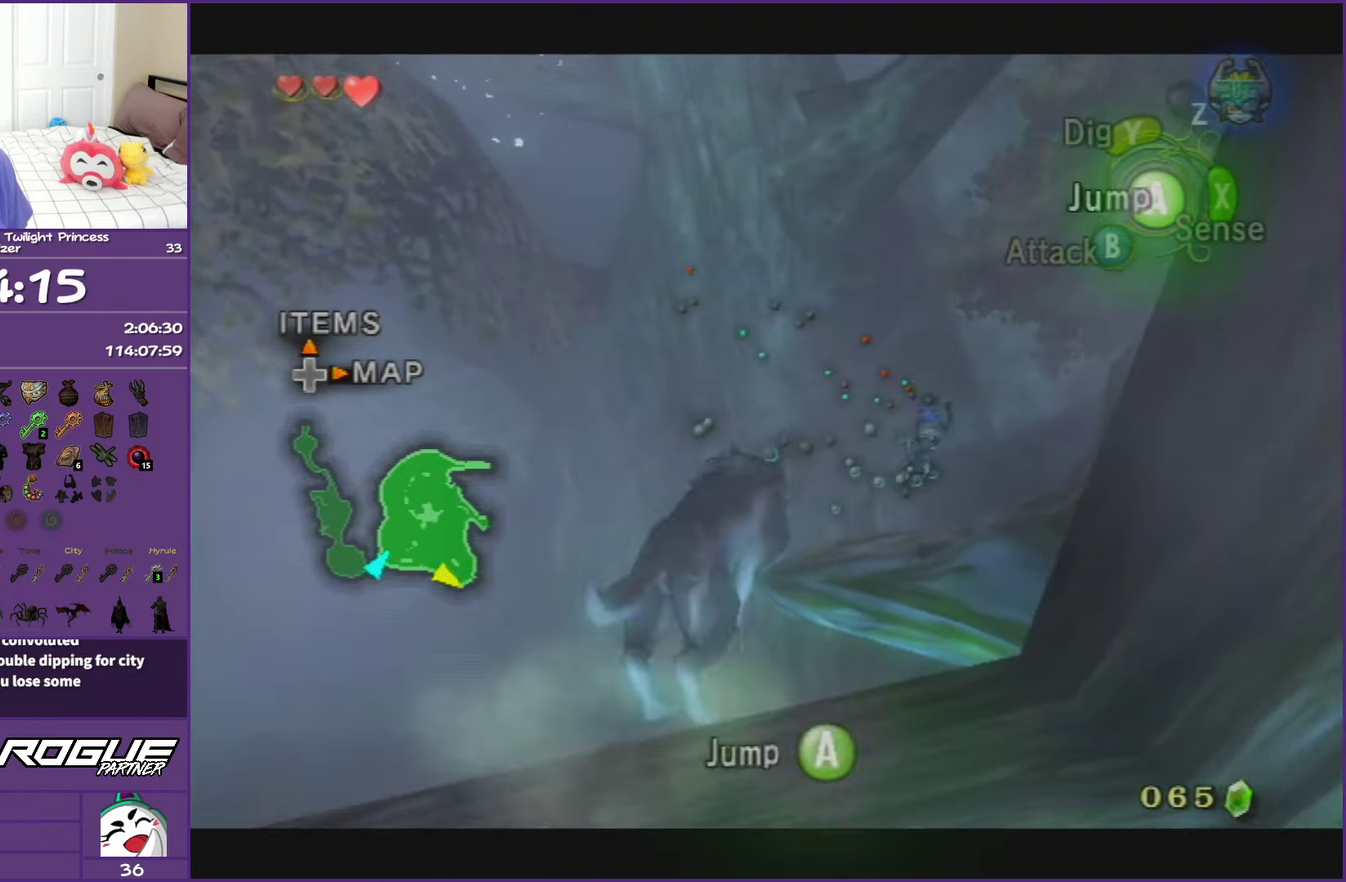
{"buttons": ["L1"], "left_stick": "left", "right_stick": "center", "events": [[450, "left_stick", "left"]]}
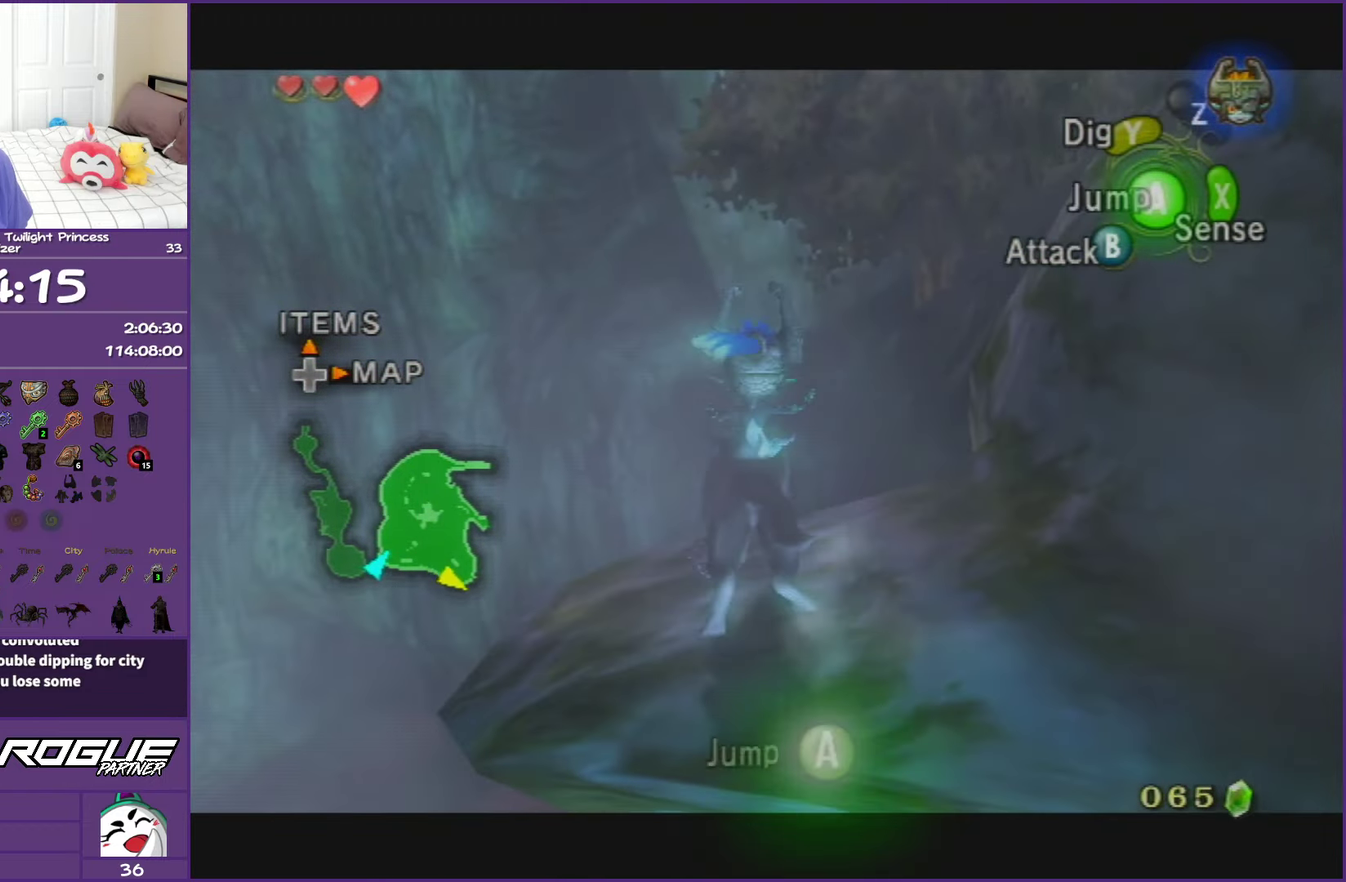
{"buttons": [], "left_stick": "center", "right_stick": "center", "events": [[50, "A", "down"], [133, "A", "up"], [200, "left_stick", "center"], [450, "L1", "up"]]}
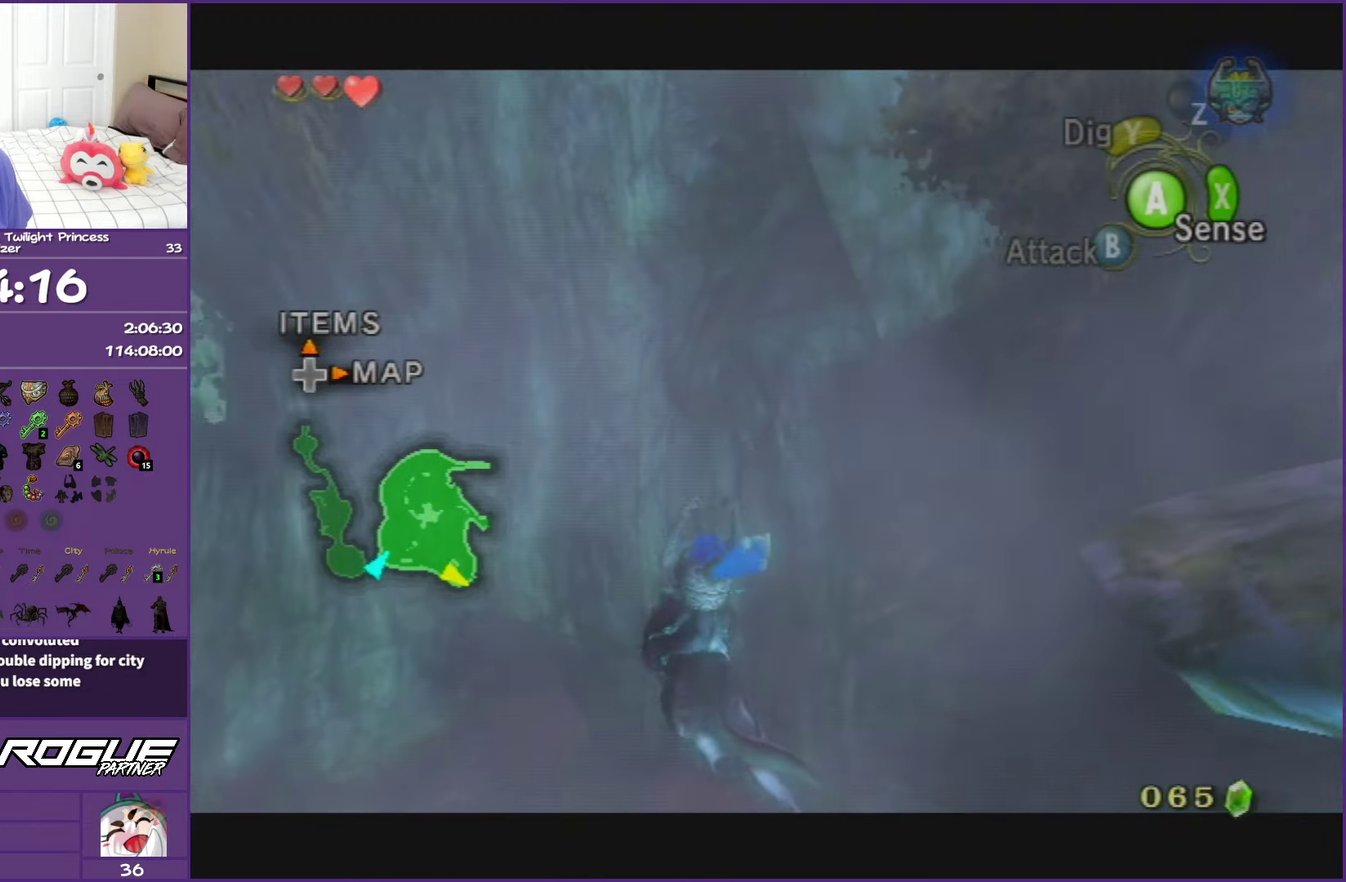
{"buttons": [], "left_stick": "up-right", "right_stick": "center", "events": [[183, "left_stick", "up"], [250, "A", "down"], [300, "A", "up"], [317, "left_stick", "up-right"], [417, "A", "down"], [500, "A", "up"]]}
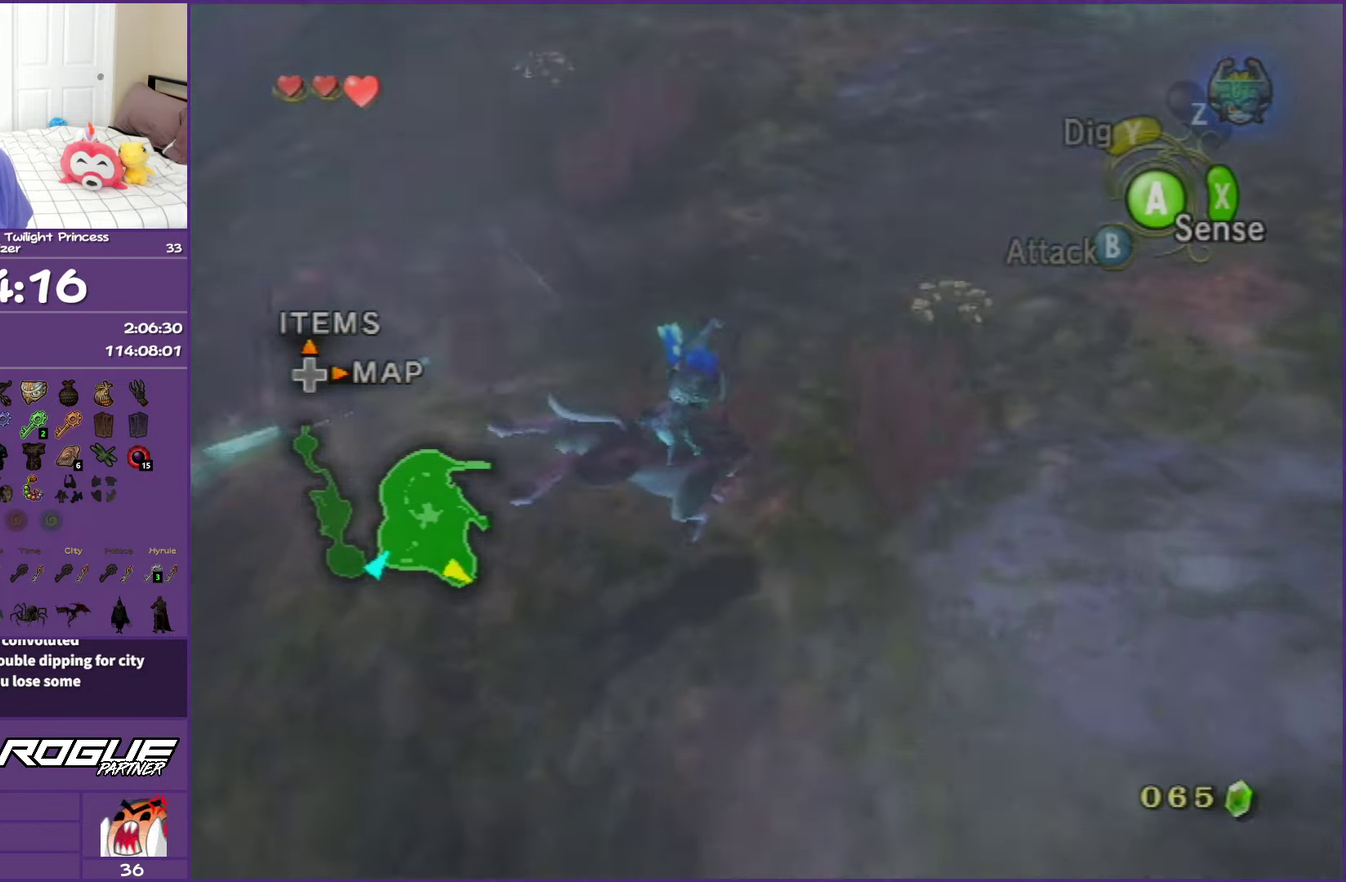
{"buttons": ["A"], "left_stick": "up-right", "right_stick": "center", "events": [[150, "A", "down"], [200, "A", "up"], [300, "A", "down"], [383, "A", "up"], [500, "A", "down"]]}
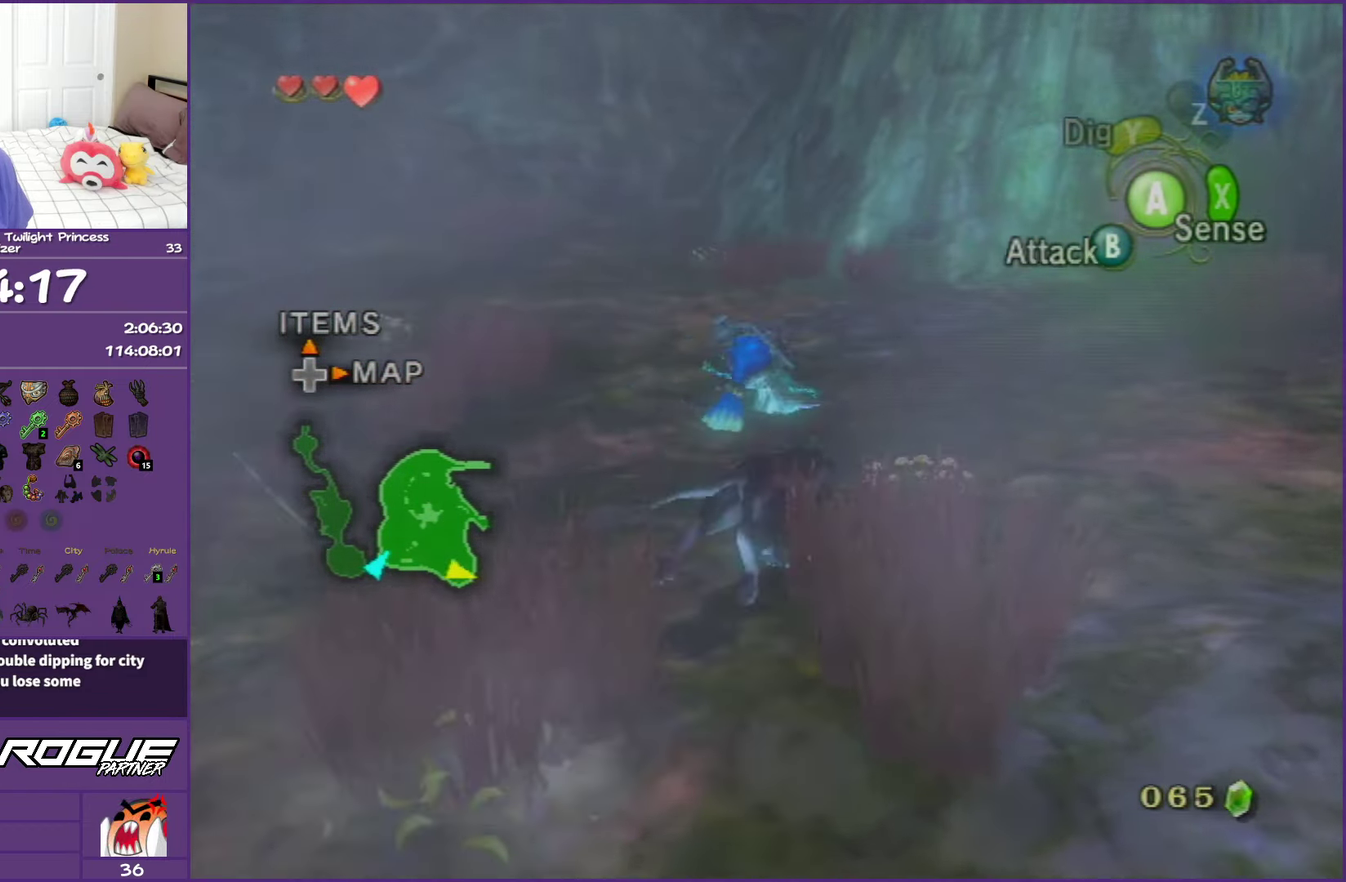
{"buttons": [], "left_stick": "up", "right_stick": "center", "events": [[83, "A", "up"], [200, "A", "down"], [300, "A", "up"], [350, "left_stick", "up"], [400, "A", "down"], [483, "A", "up"]]}
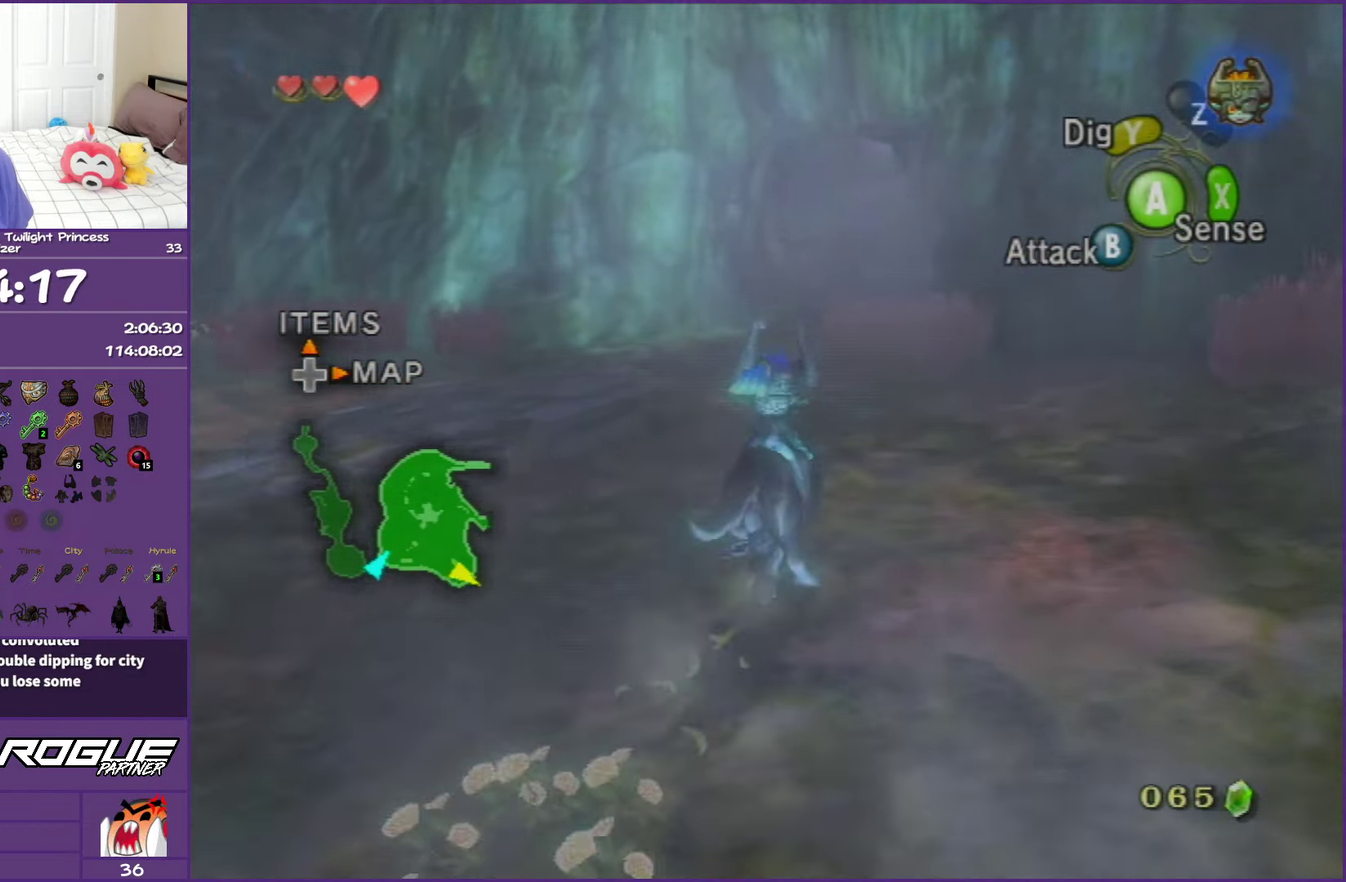
{"buttons": ["A"], "left_stick": "up", "right_stick": "center", "events": [[100, "A", "down"], [183, "A", "up"], [283, "A", "down"], [367, "A", "up"], [367, "left_stick", "up-right"], [483, "A", "down"], [500, "left_stick", "up"]]}
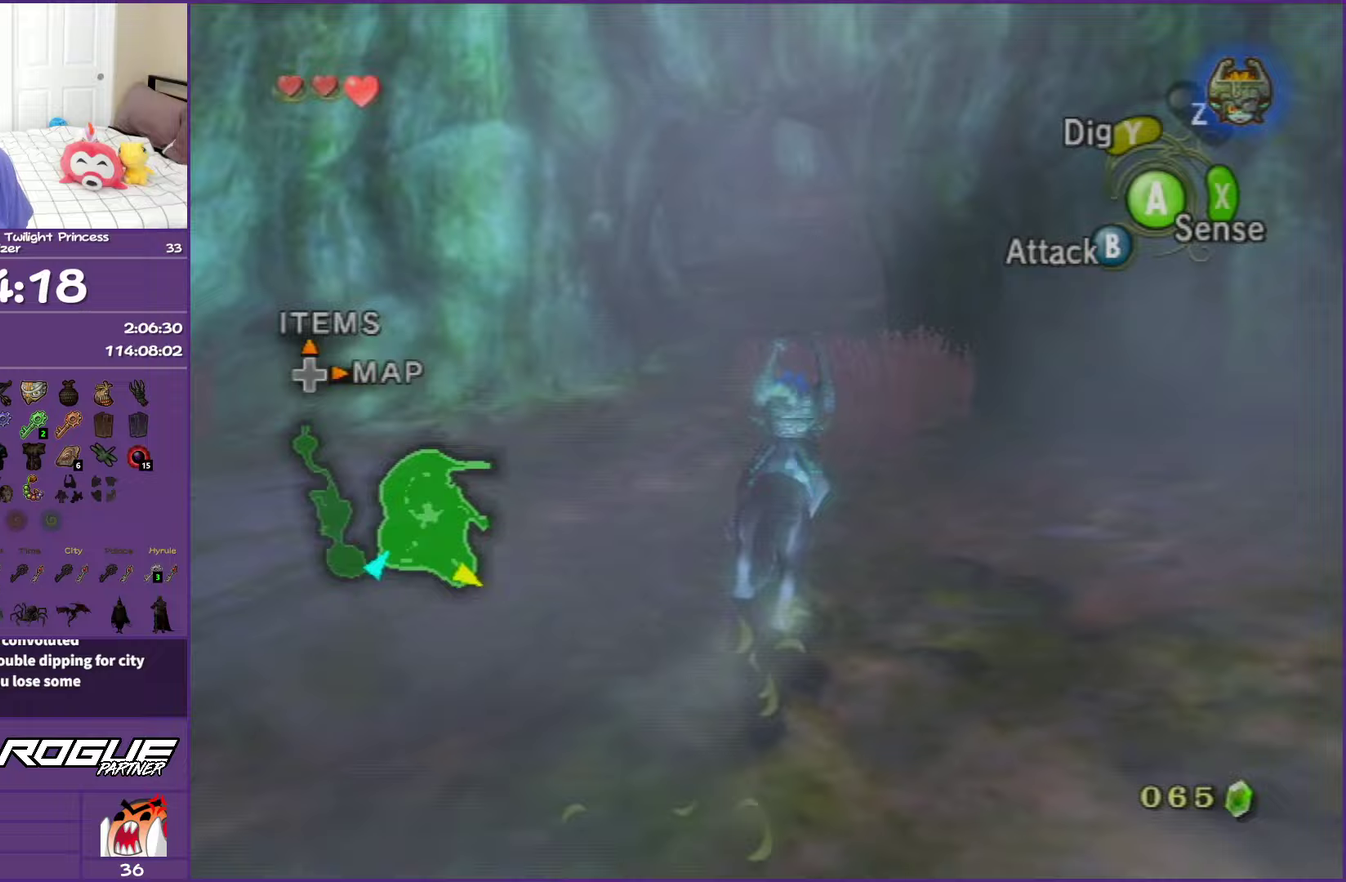
{"buttons": [], "left_stick": "up", "right_stick": "center", "events": [[33, "A", "up"], [167, "A", "down"], [233, "A", "up"], [367, "A", "down"], [433, "A", "up"]]}
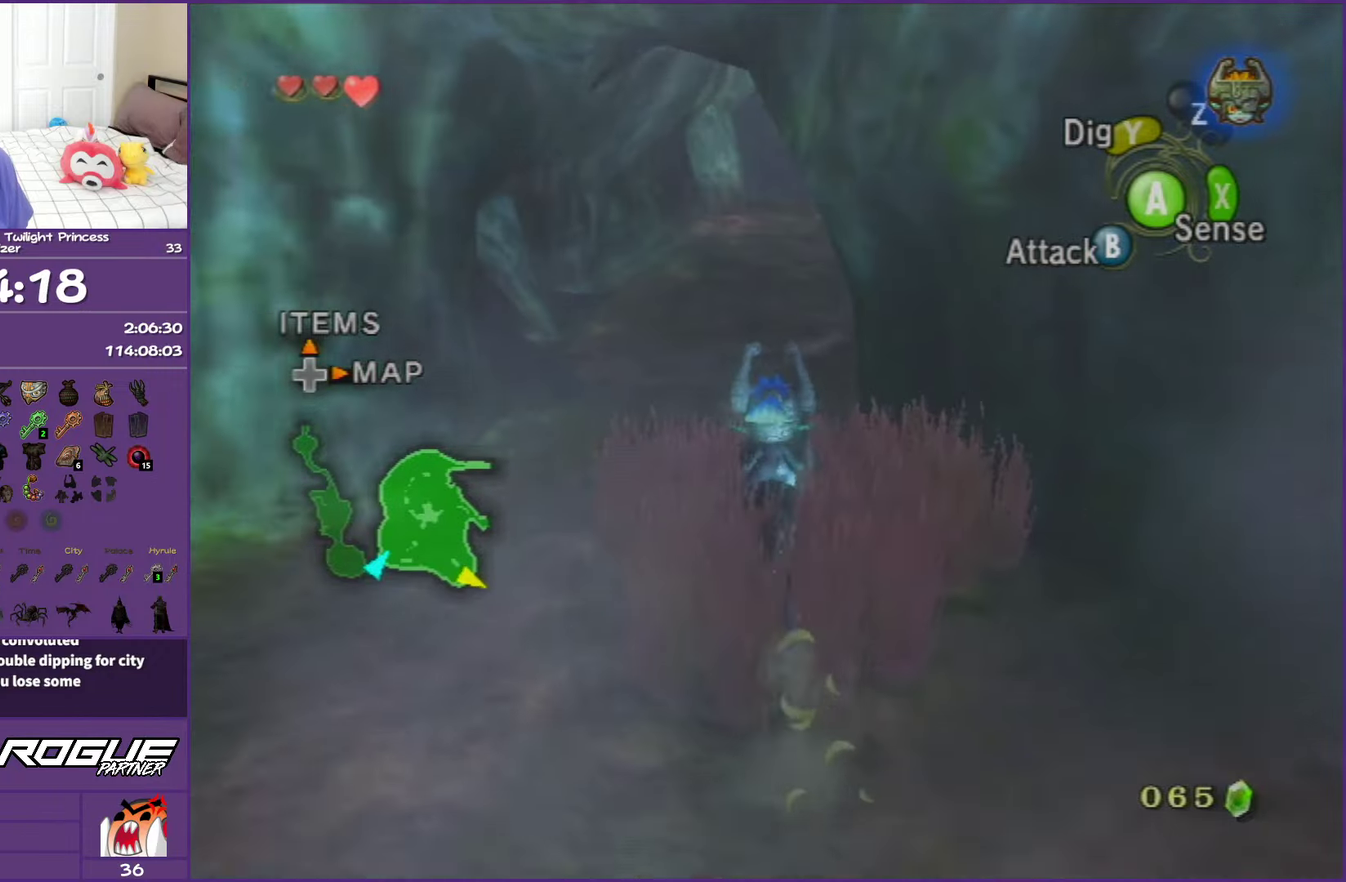
{"buttons": ["A"], "left_stick": "up", "right_stick": "center", "events": [[50, "A", "down"], [150, "A", "up"], [250, "A", "down"], [367, "A", "up"], [450, "A", "down"]]}
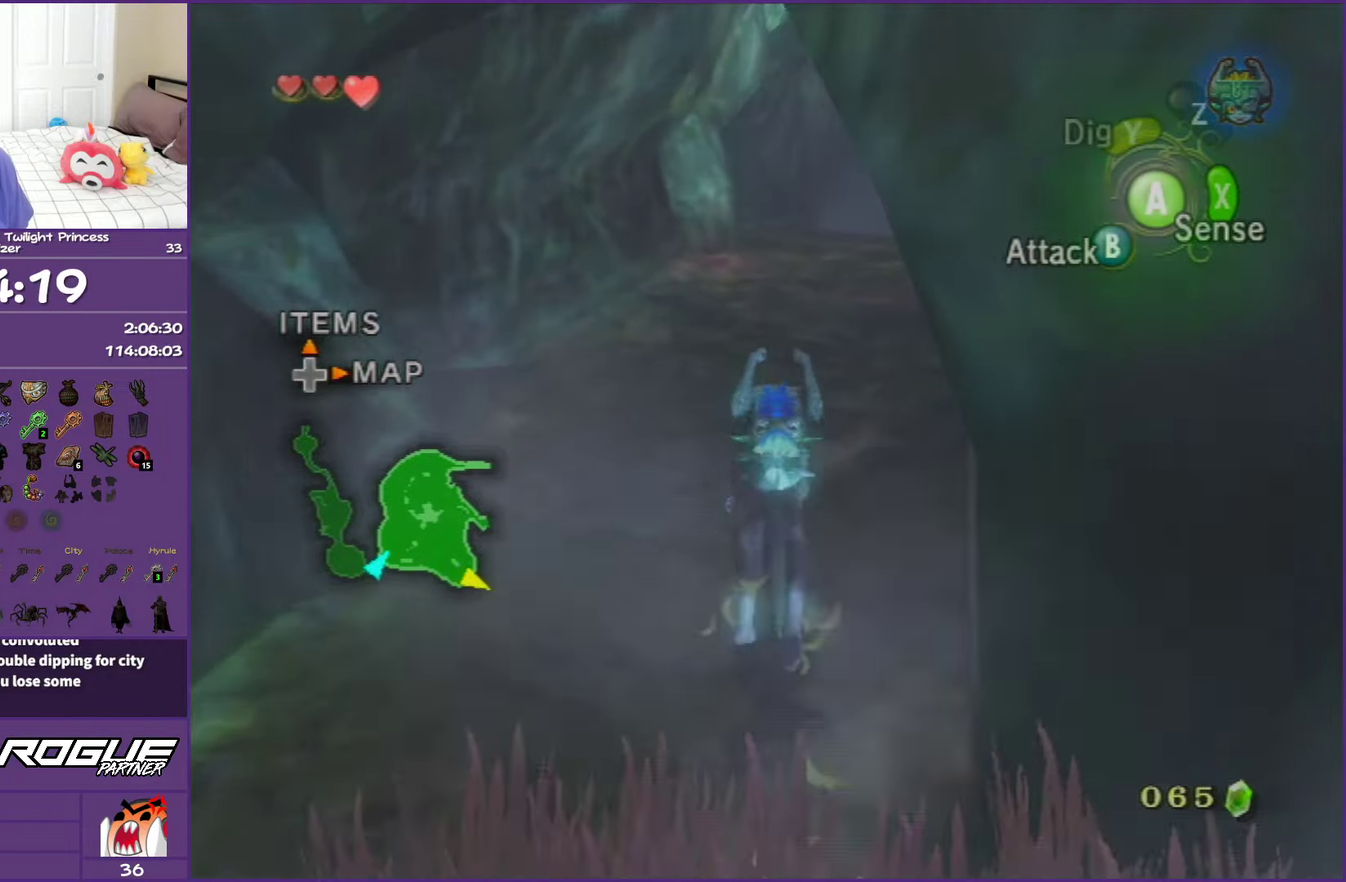
{"buttons": [], "left_stick": "up-right", "right_stick": "center", "events": [[50, "A", "up"], [150, "A", "down"], [200, "left_stick", "up-right"], [250, "A", "up"], [350, "A", "down"], [450, "A", "up"]]}
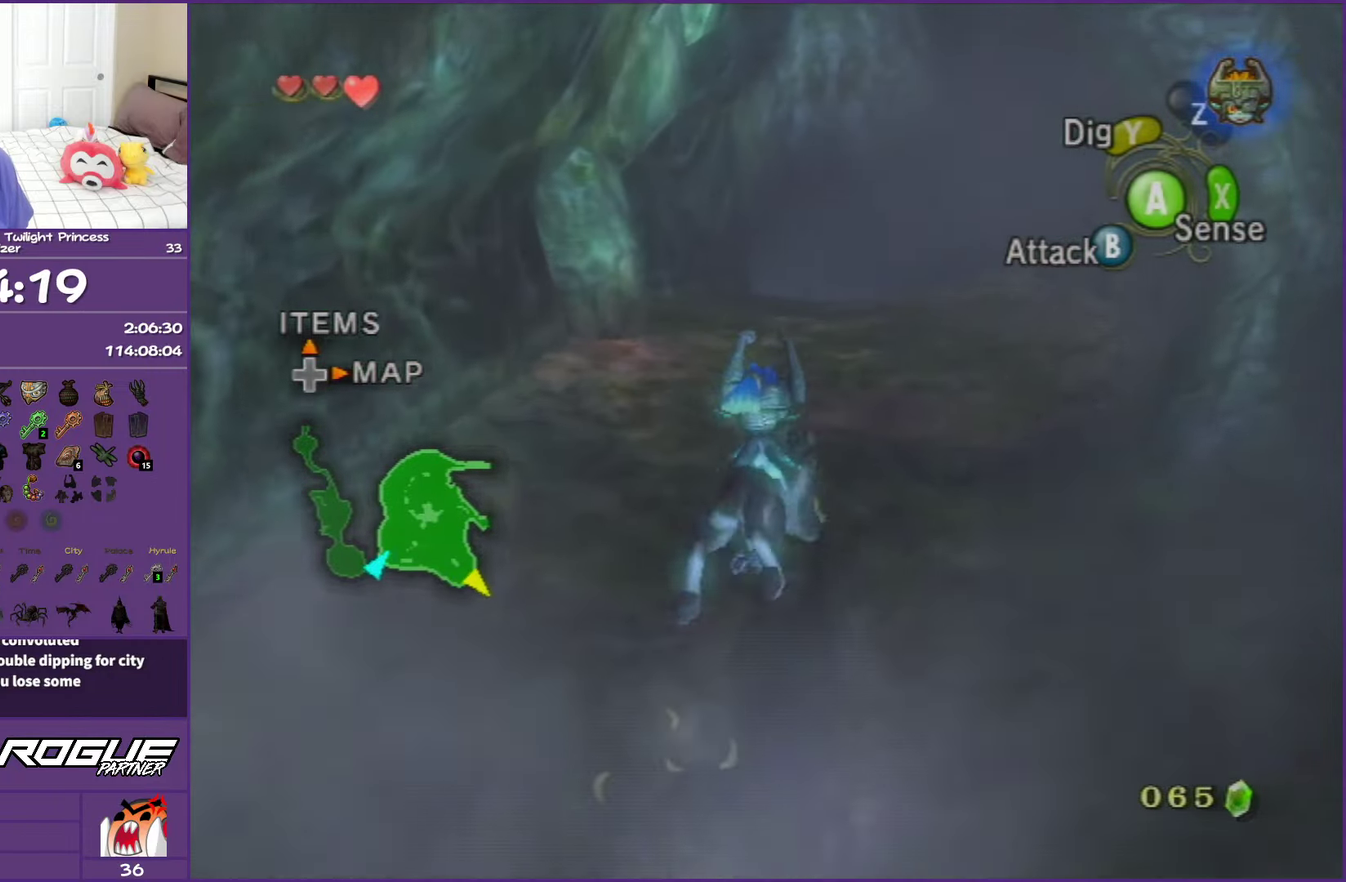
{"buttons": ["A"], "left_stick": "up", "right_stick": "center", "events": [[50, "A", "down"], [150, "A", "up"], [250, "A", "down"], [250, "left_stick", "up"], [350, "A", "up"], [450, "A", "down"]]}
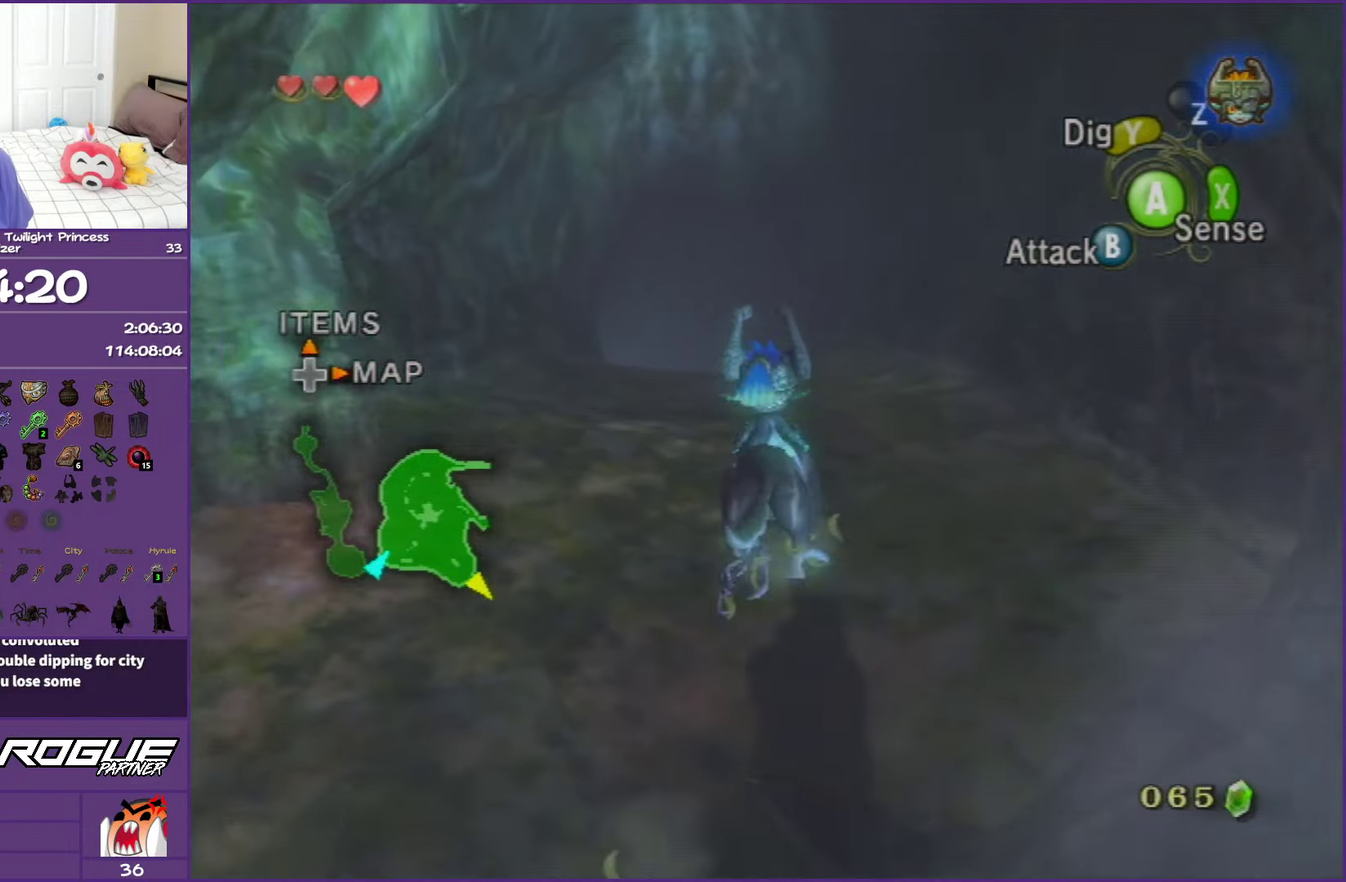
{"buttons": [], "left_stick": "up", "right_stick": "center", "events": [[50, "A", "up"], [150, "A", "down"], [250, "A", "up"], [350, "A", "down"], [450, "A", "up"]]}
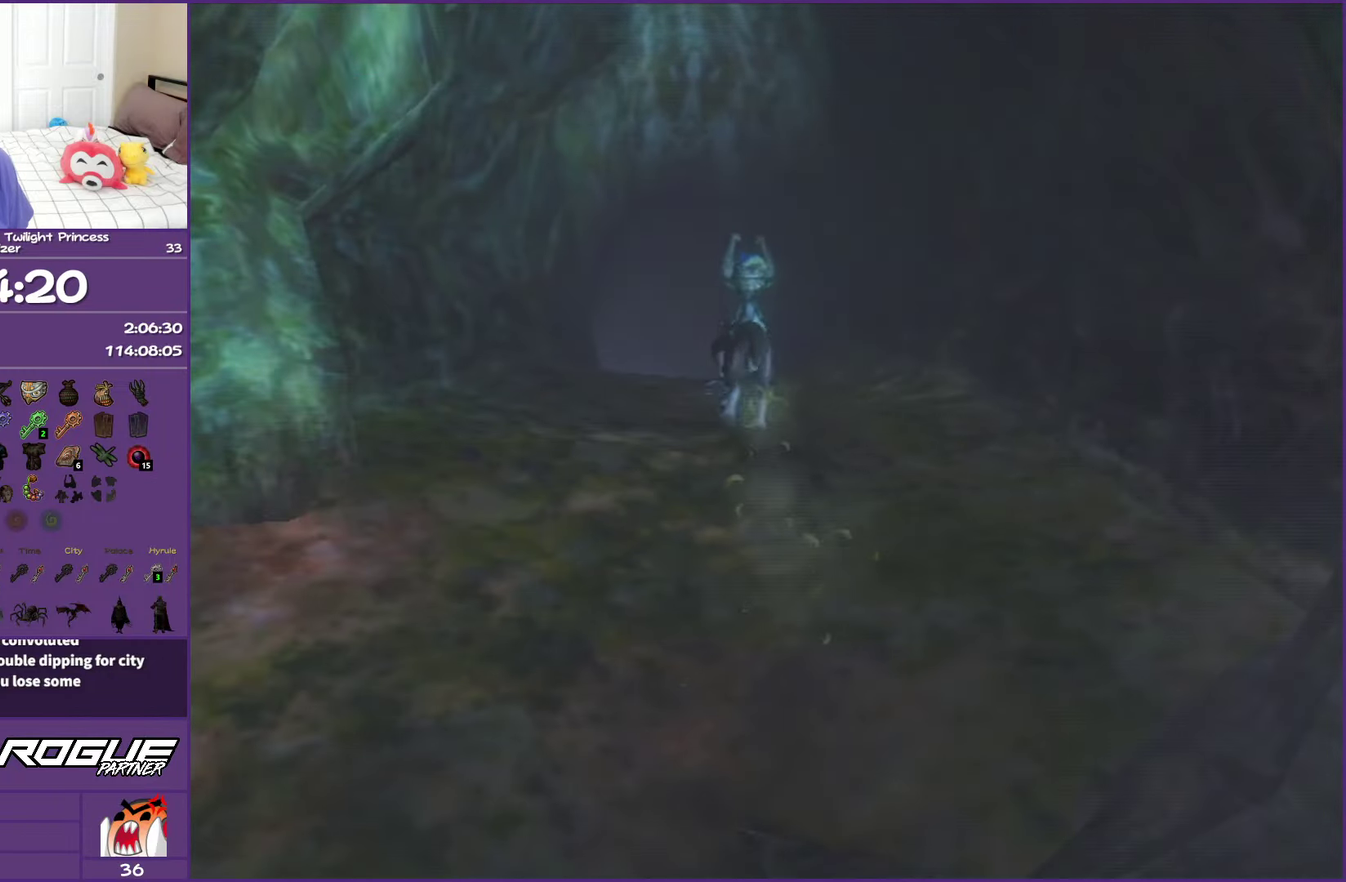
{"buttons": [], "left_stick": "center", "right_stick": "center", "events": [[33, "A", "down"], [150, "A", "up"], [250, "A", "down"], [333, "left_stick", "center"], [383, "A", "up"]]}